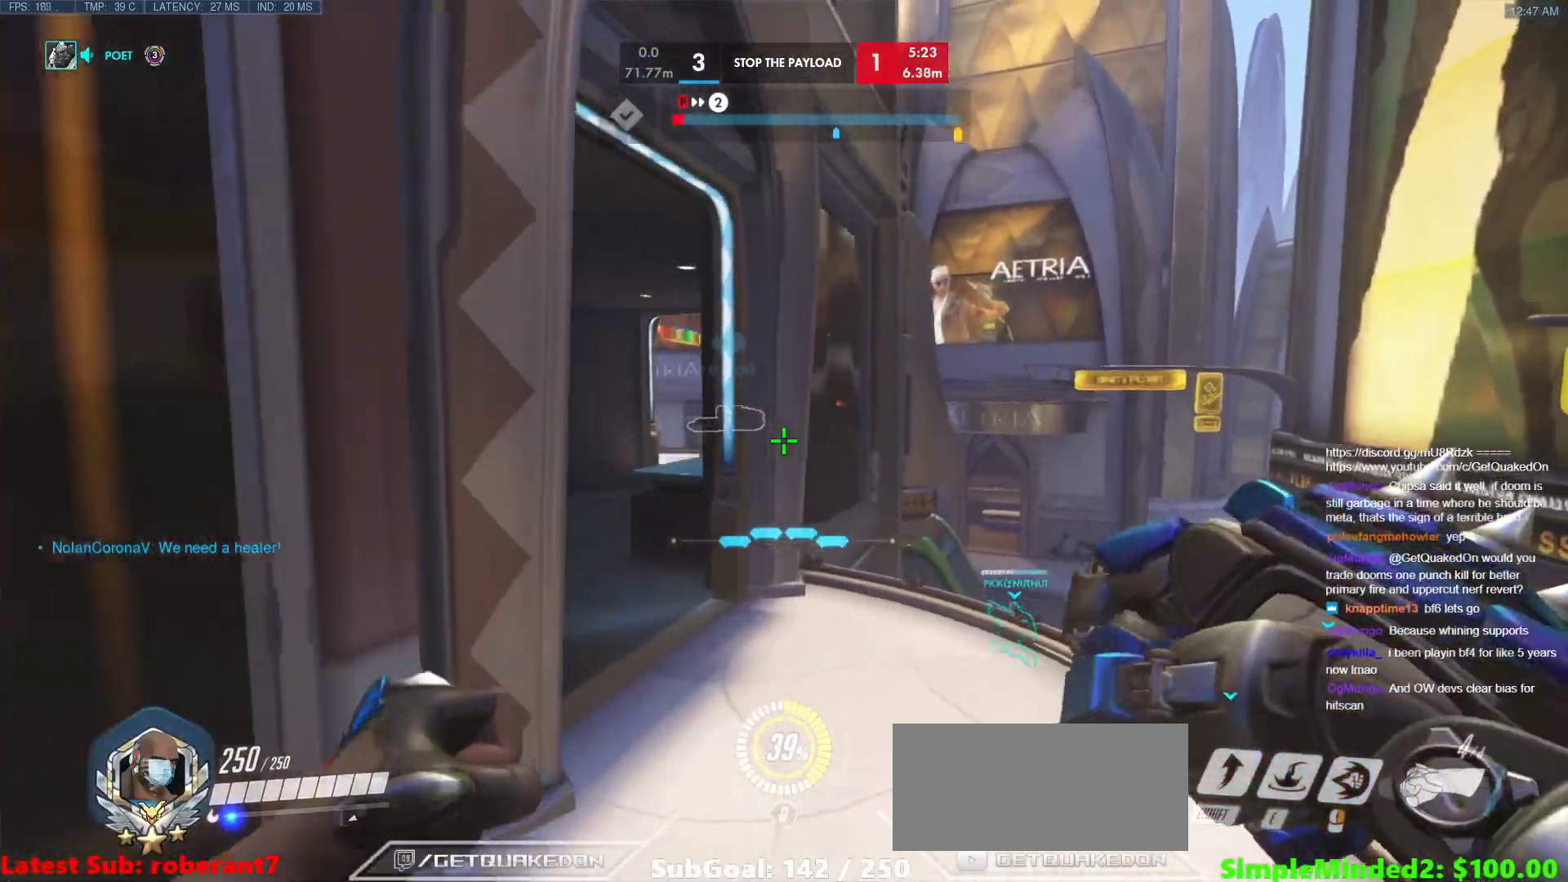
Gameplay with keyboard and mouse; each line is a JSON object with the keys and mouse buttons held at the frame after it. "events" lists presses ("down") and releases ("up") of "a", "ctrl", "d", "e", "f", "melee", "q", "r", "s", "shift", "space", "w", "mouse_left" and "mouse_right" between this image and that frame as [ms after this image, input, new state], when the widget could be followed in between. "mouse_left", "mouse_right" = the "left", "right" buttons of the "mouse" list. No other keys are recorded. Mouse movement is not recorded. Key names are as the overlay labels them; some are game actions (e.g. jump) rather than physical keys.
{"keys": ["a", "s"], "mouse": [], "events": [[85, "space", "up"]]}
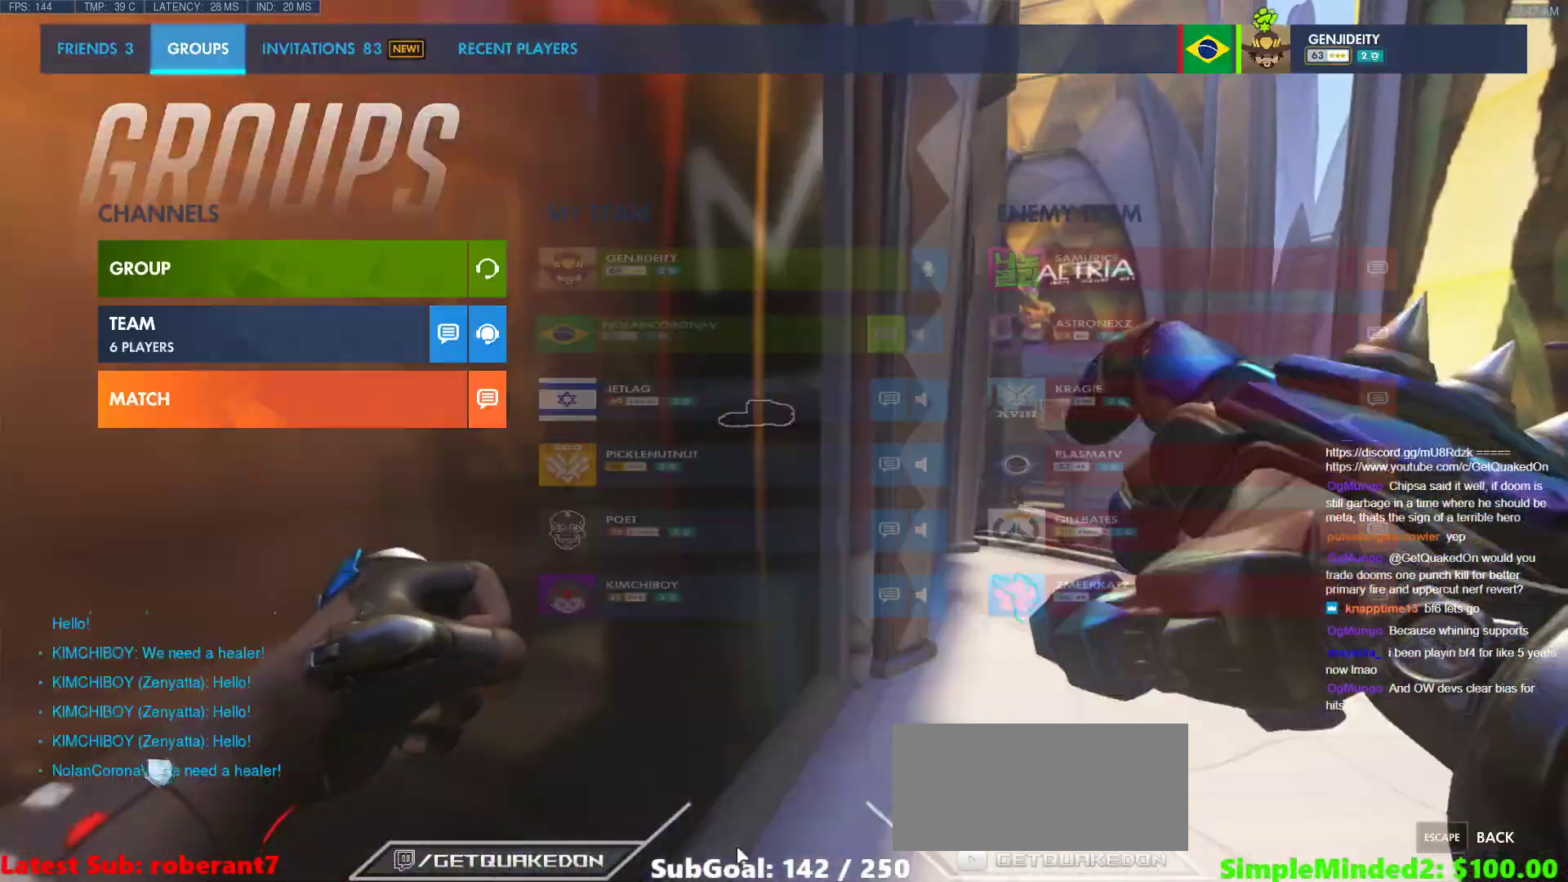
{"keys": ["s"], "mouse": [], "events": [[85, "a", "up"], [120, "s", "up"], [495, "s", "down"]]}
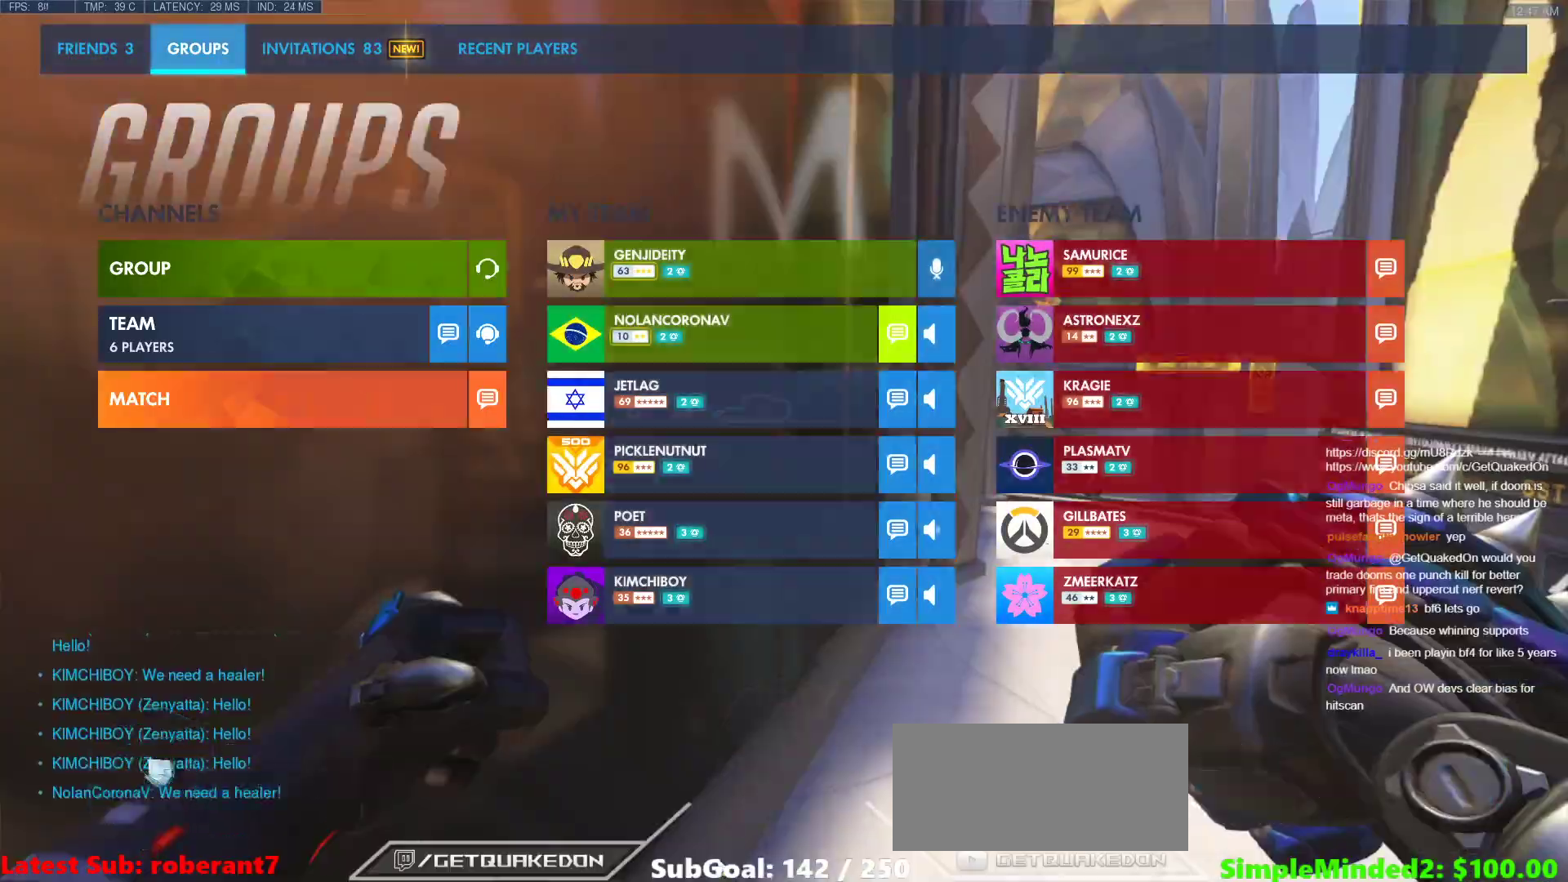
{"keys": ["d"], "mouse": [], "events": [[86, "a", "down"], [290, "s", "up"], [325, "d", "down"], [359, "a", "up"]]}
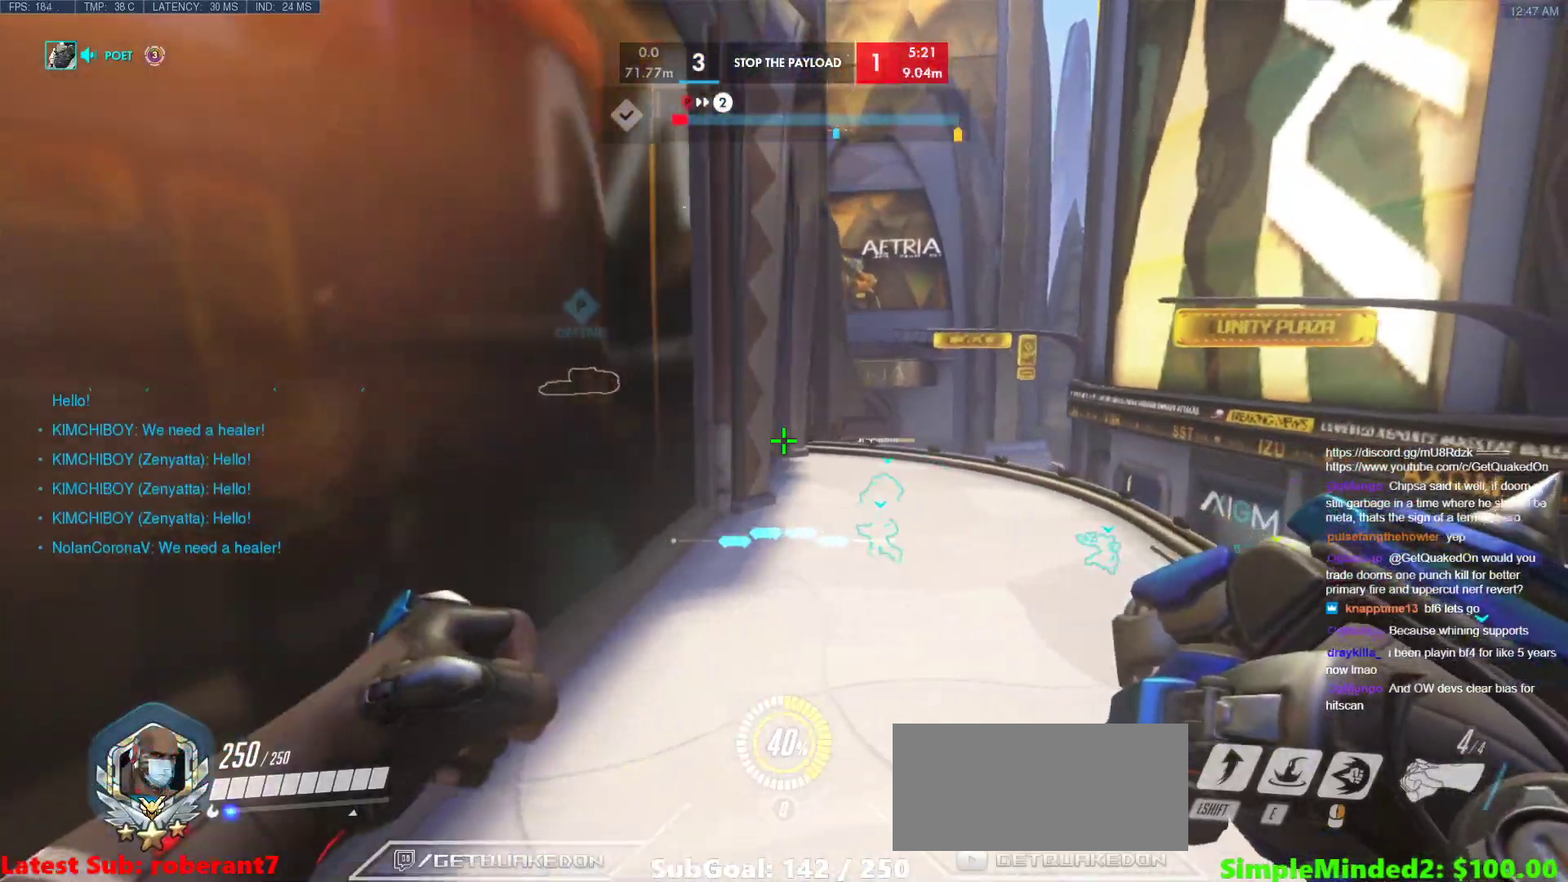
{"keys": ["a", "d"], "mouse": [], "events": [[52, "w", "down"], [325, "a", "down"], [325, "d", "up"], [427, "w", "up"], [478, "d", "down"]]}
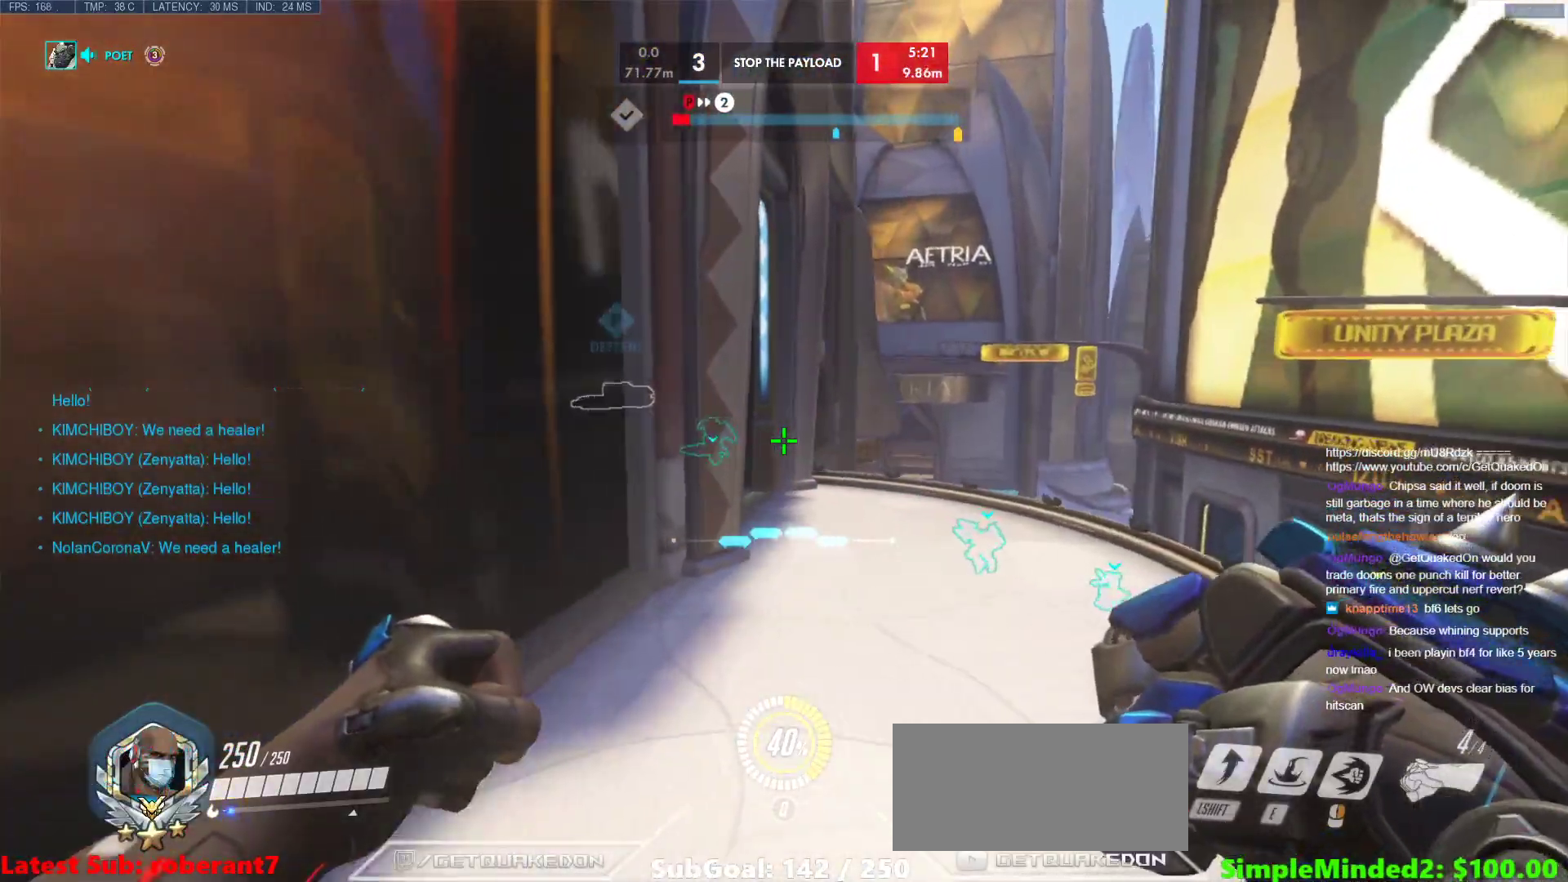
{"keys": ["w"], "mouse": [], "events": [[34, "a", "up"], [102, "w", "down"], [341, "d", "up"]]}
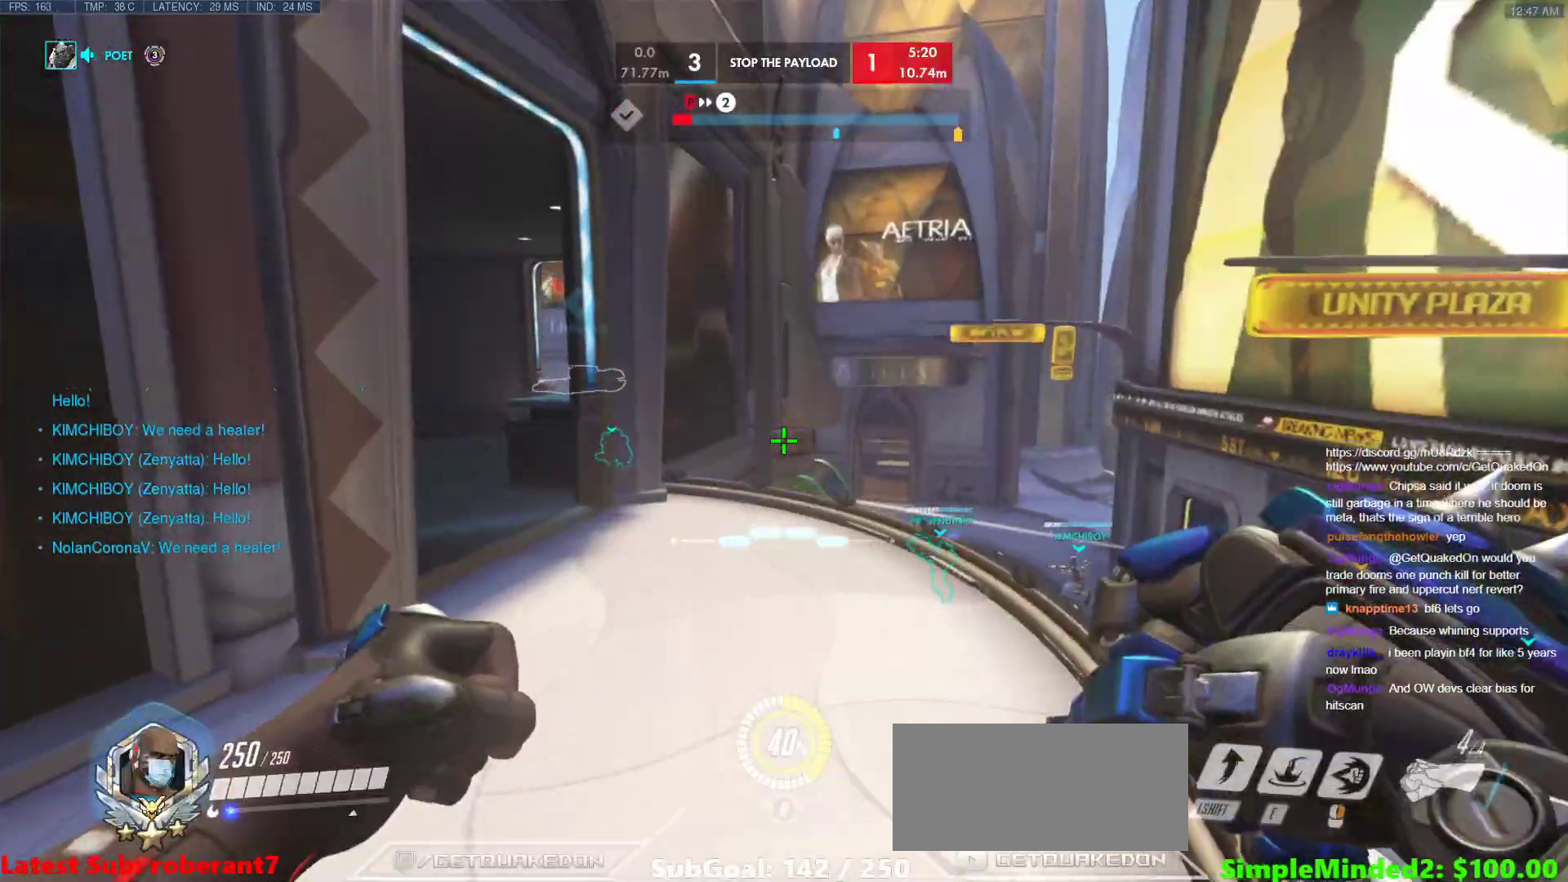
{"keys": ["w"], "mouse": [], "events": [[358, "a", "down"], [512, "a", "up"]]}
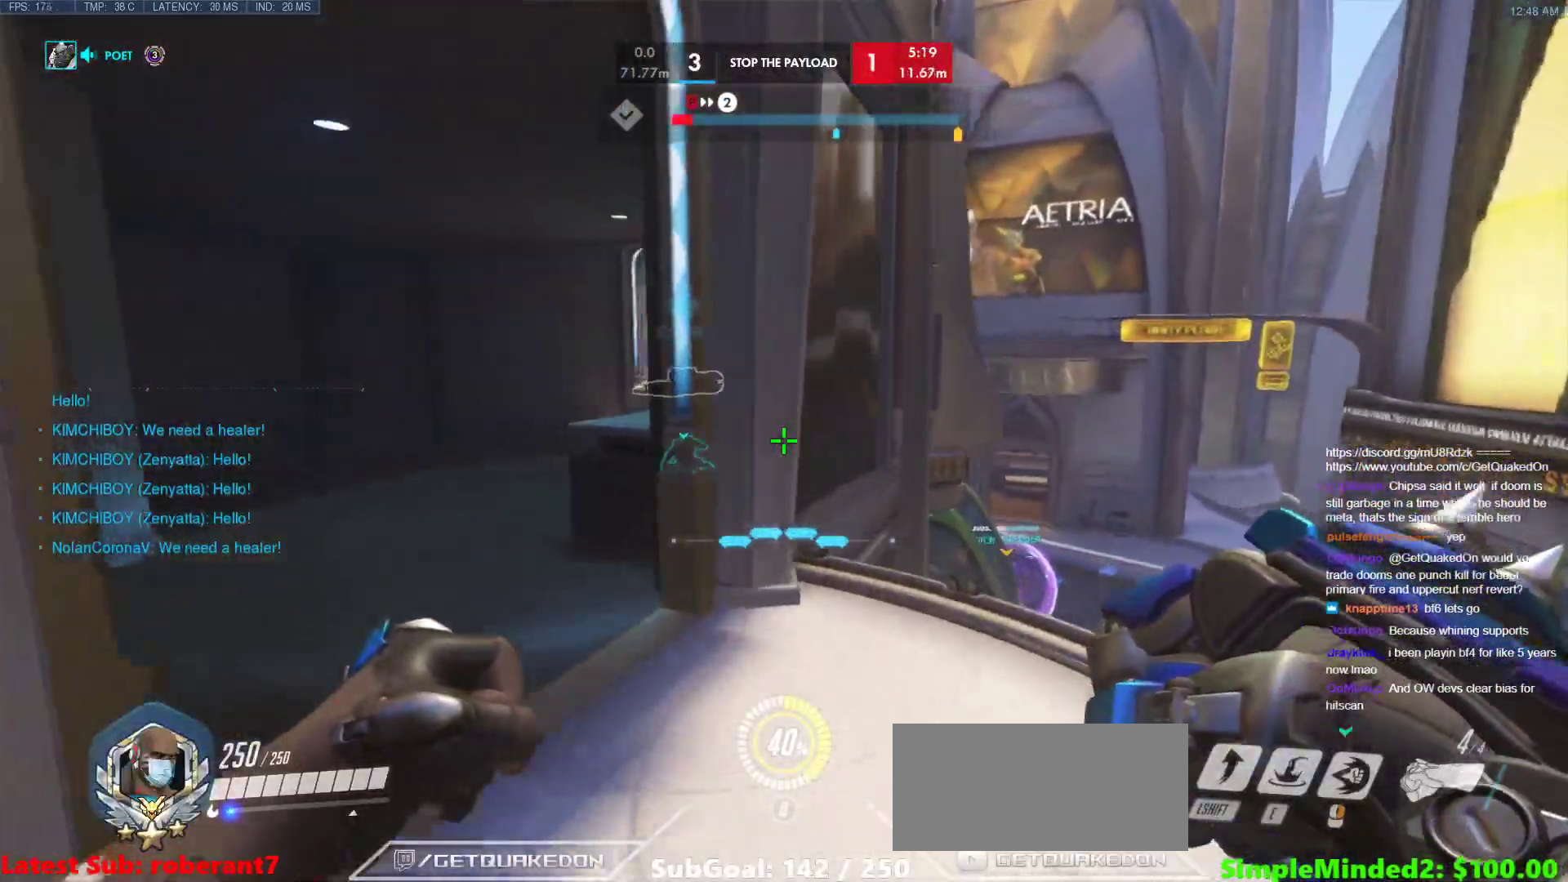
{"keys": ["d", "w"], "mouse": [], "events": [[427, "d", "down"]]}
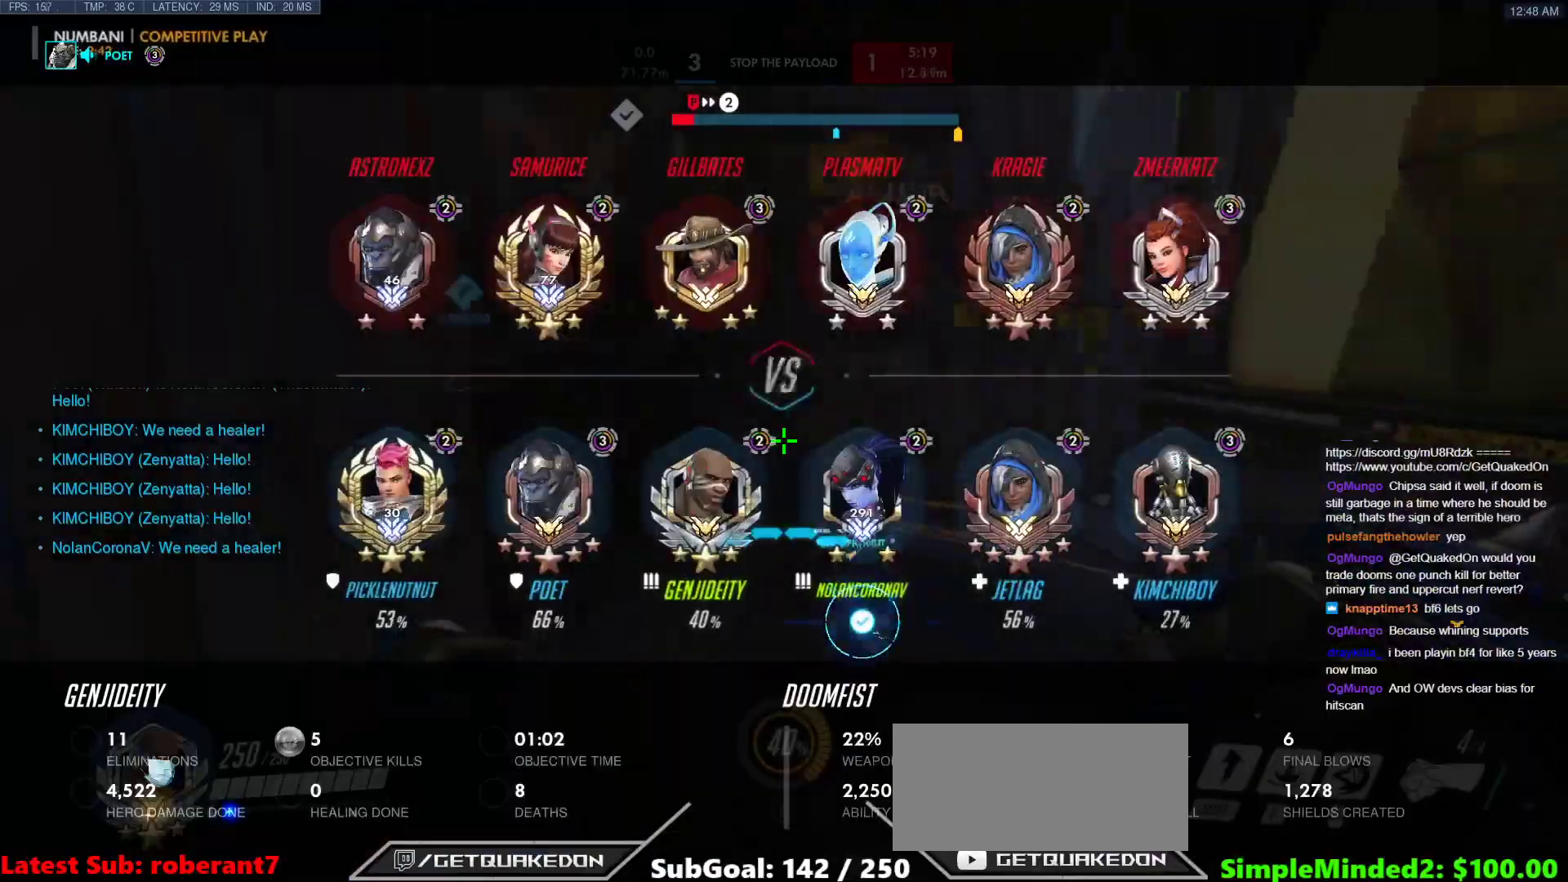
{"keys": ["d", "w"], "mouse": [], "events": [[102, "d", "up"], [341, "d", "down"]]}
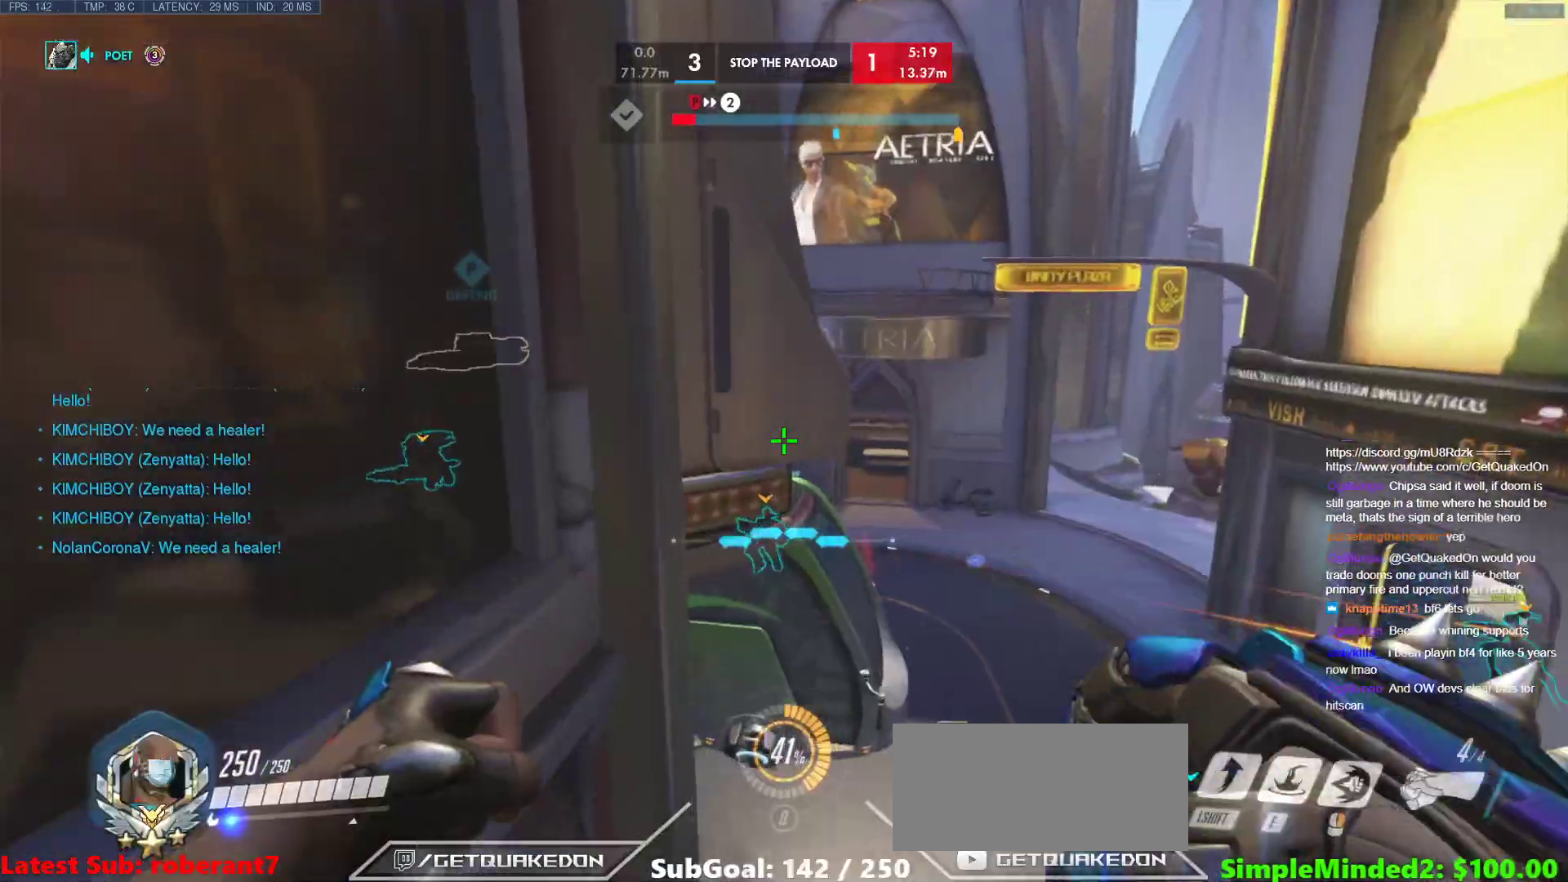
{"keys": ["d", "space", "w"], "mouse": [], "events": [[137, "space", "down"]]}
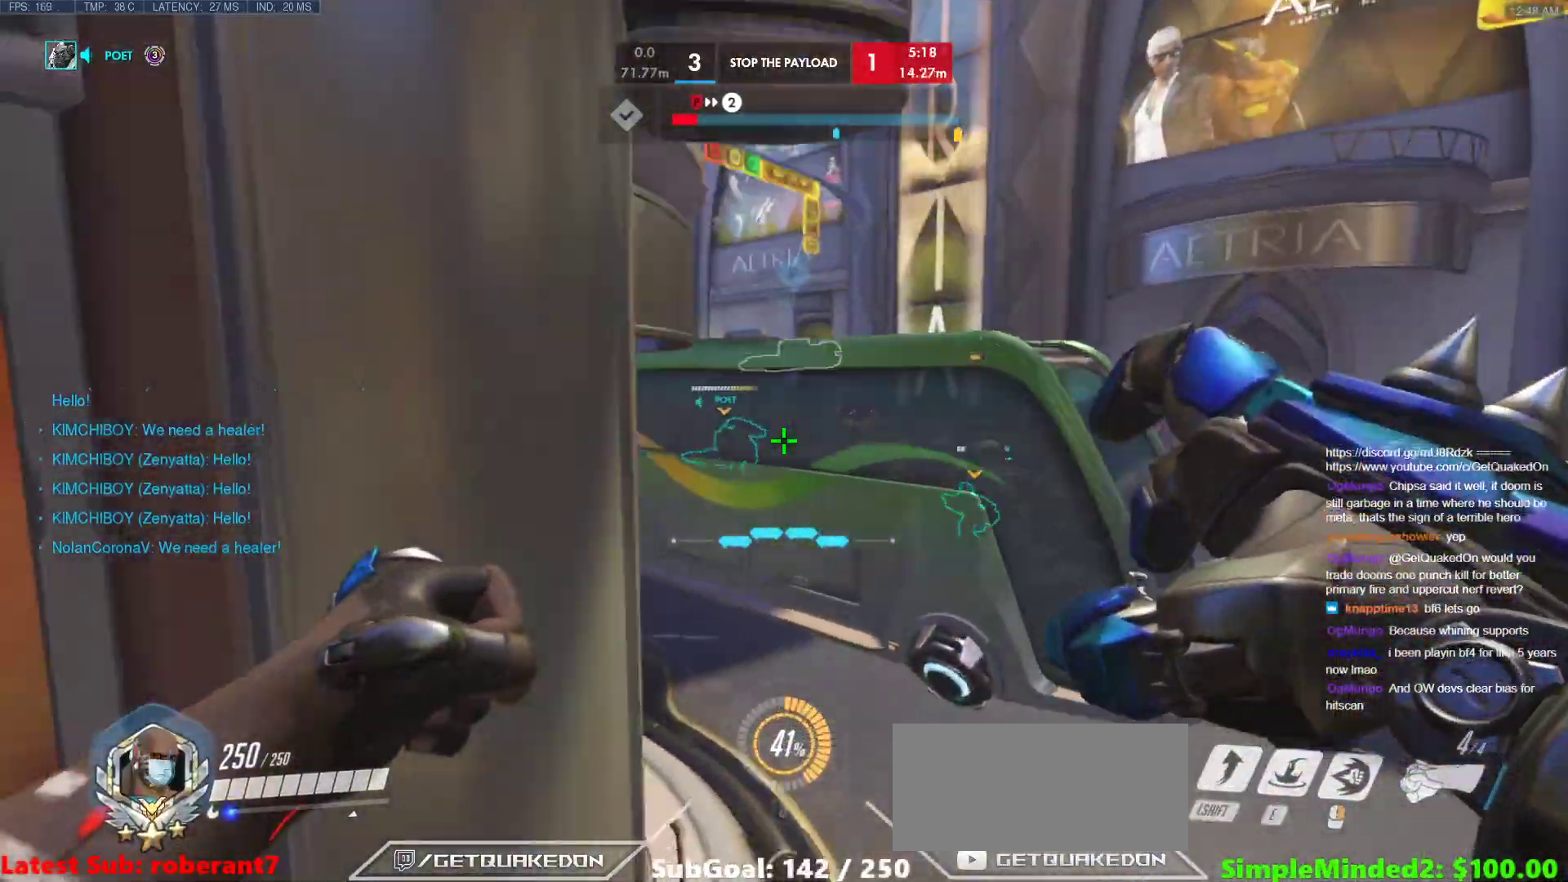
{"keys": ["d", "space"], "mouse": [], "events": [[256, "w", "up"]]}
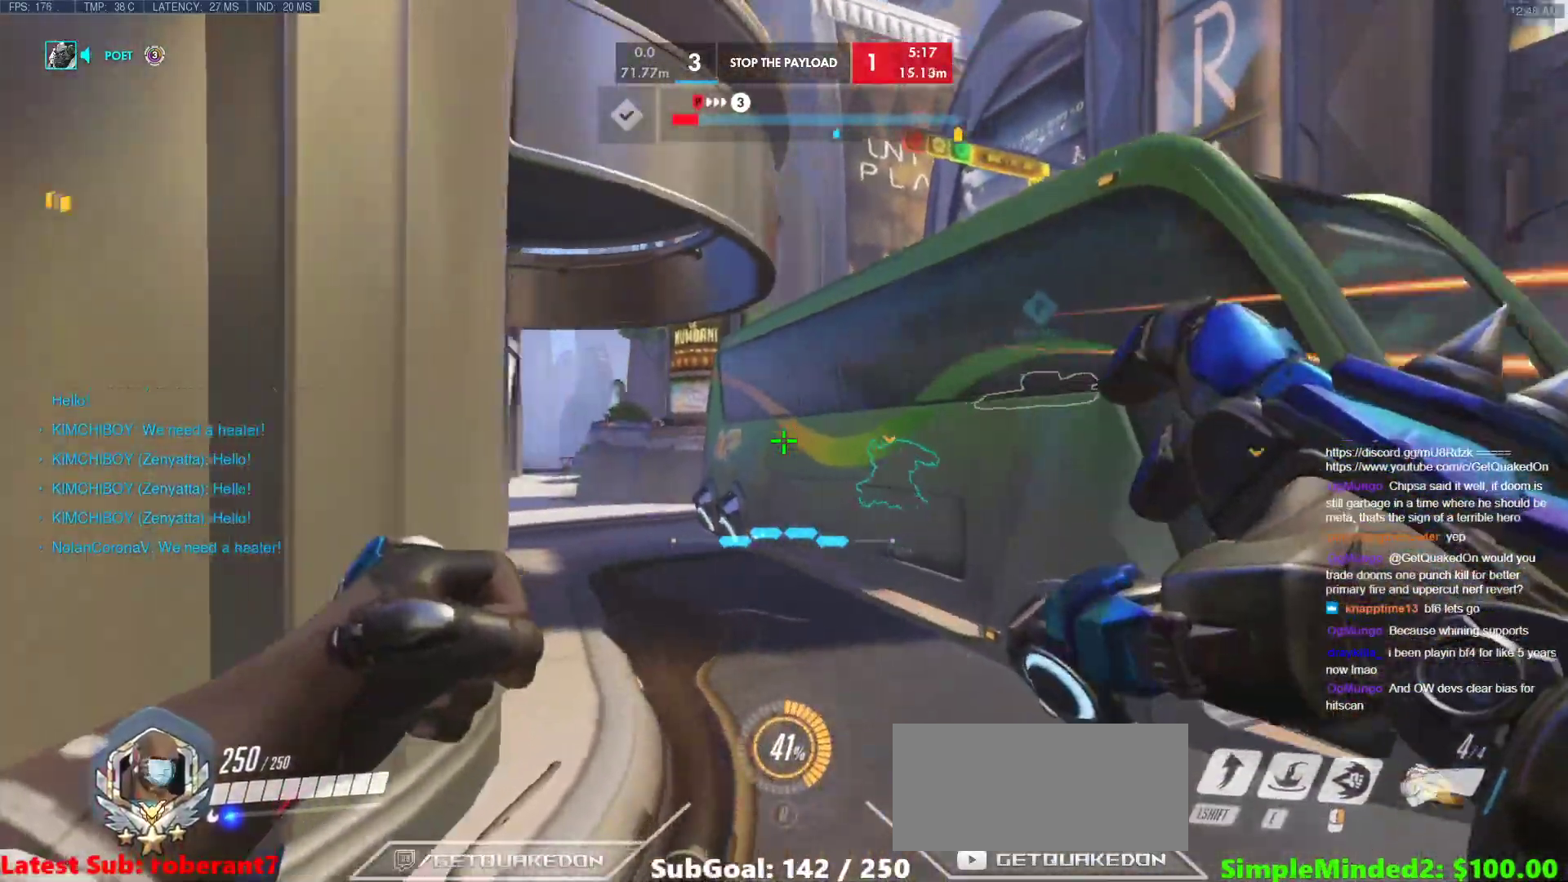
{"keys": ["d"], "mouse": [], "events": [[103, "space", "up"], [205, "mouse_left", "down"], [291, "mouse_left", "up"]]}
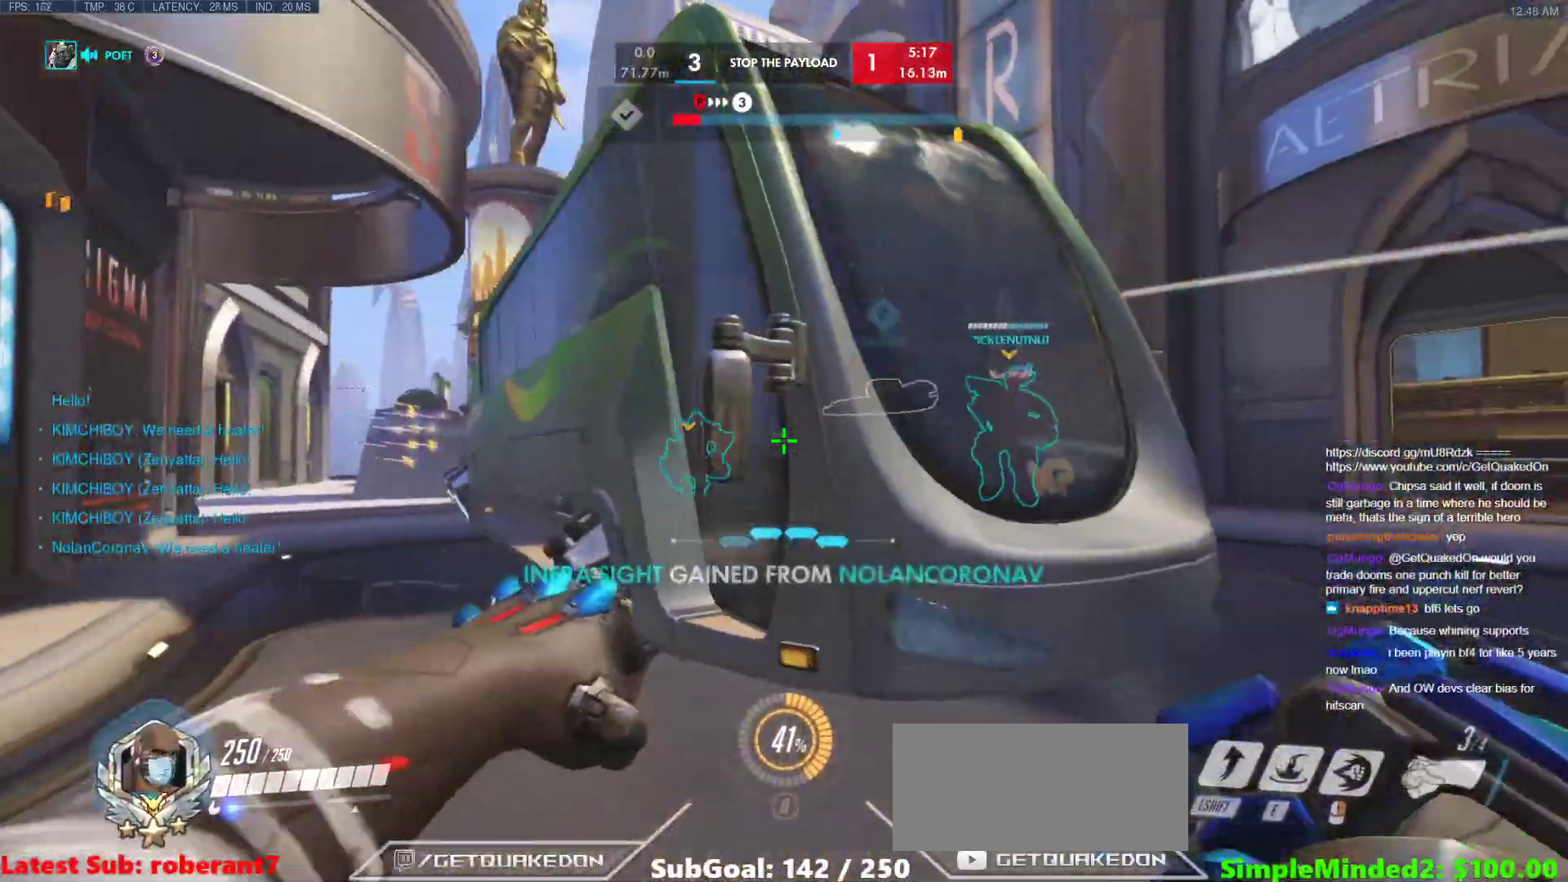
{"keys": ["d"], "mouse": [], "events": []}
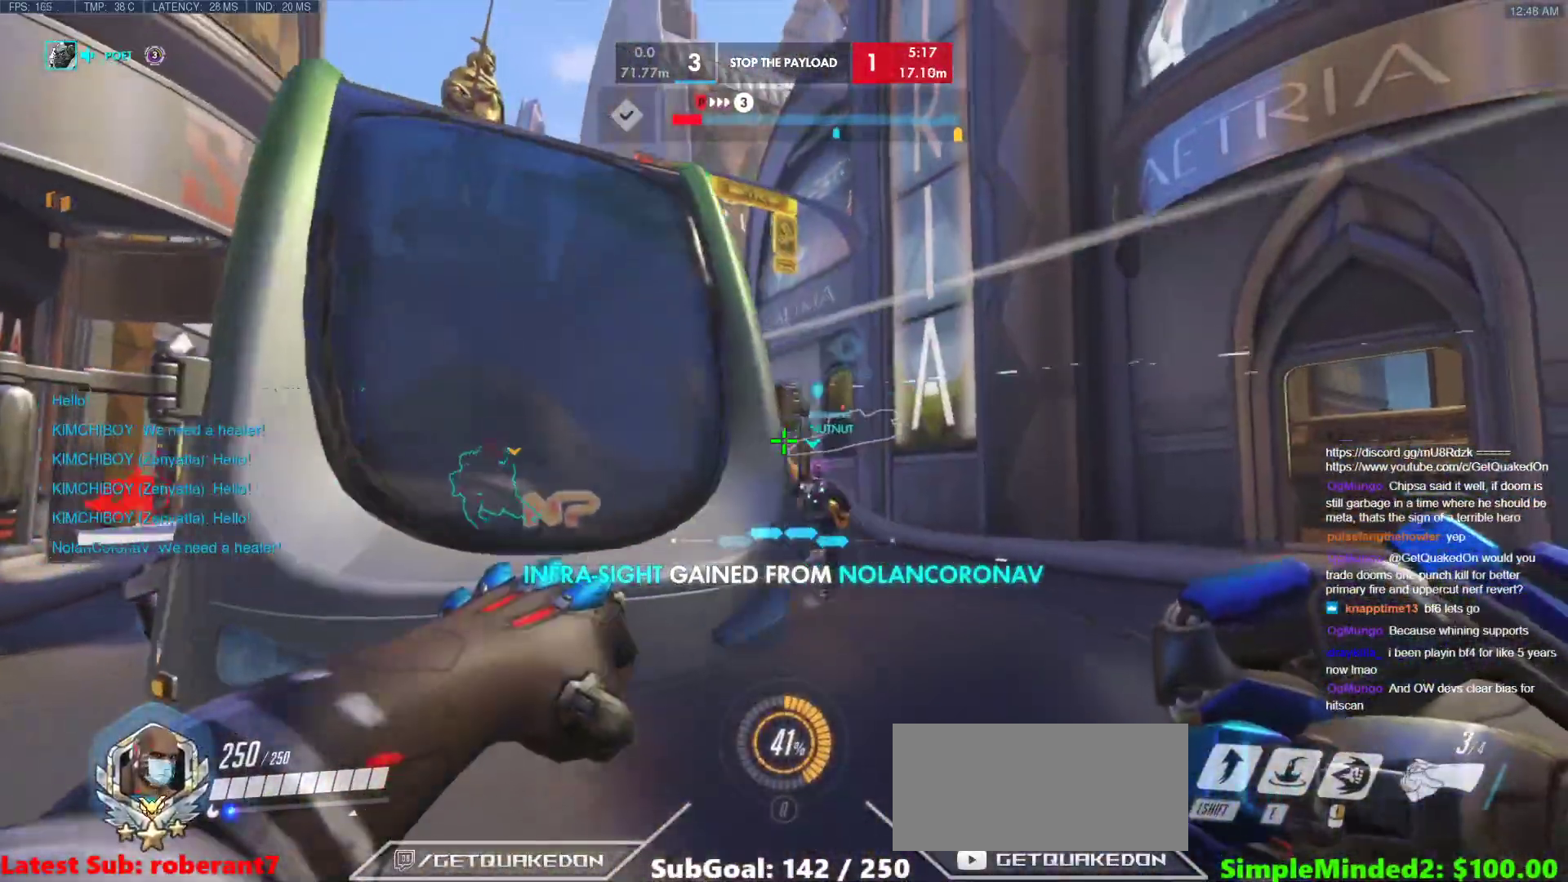
{"keys": ["a", "d"], "mouse": ["left"], "events": [[102, "a", "down"], [153, "mouse_left", "down"], [205, "d", "up"], [290, "a", "up"], [290, "d", "down"], [478, "a", "down"]]}
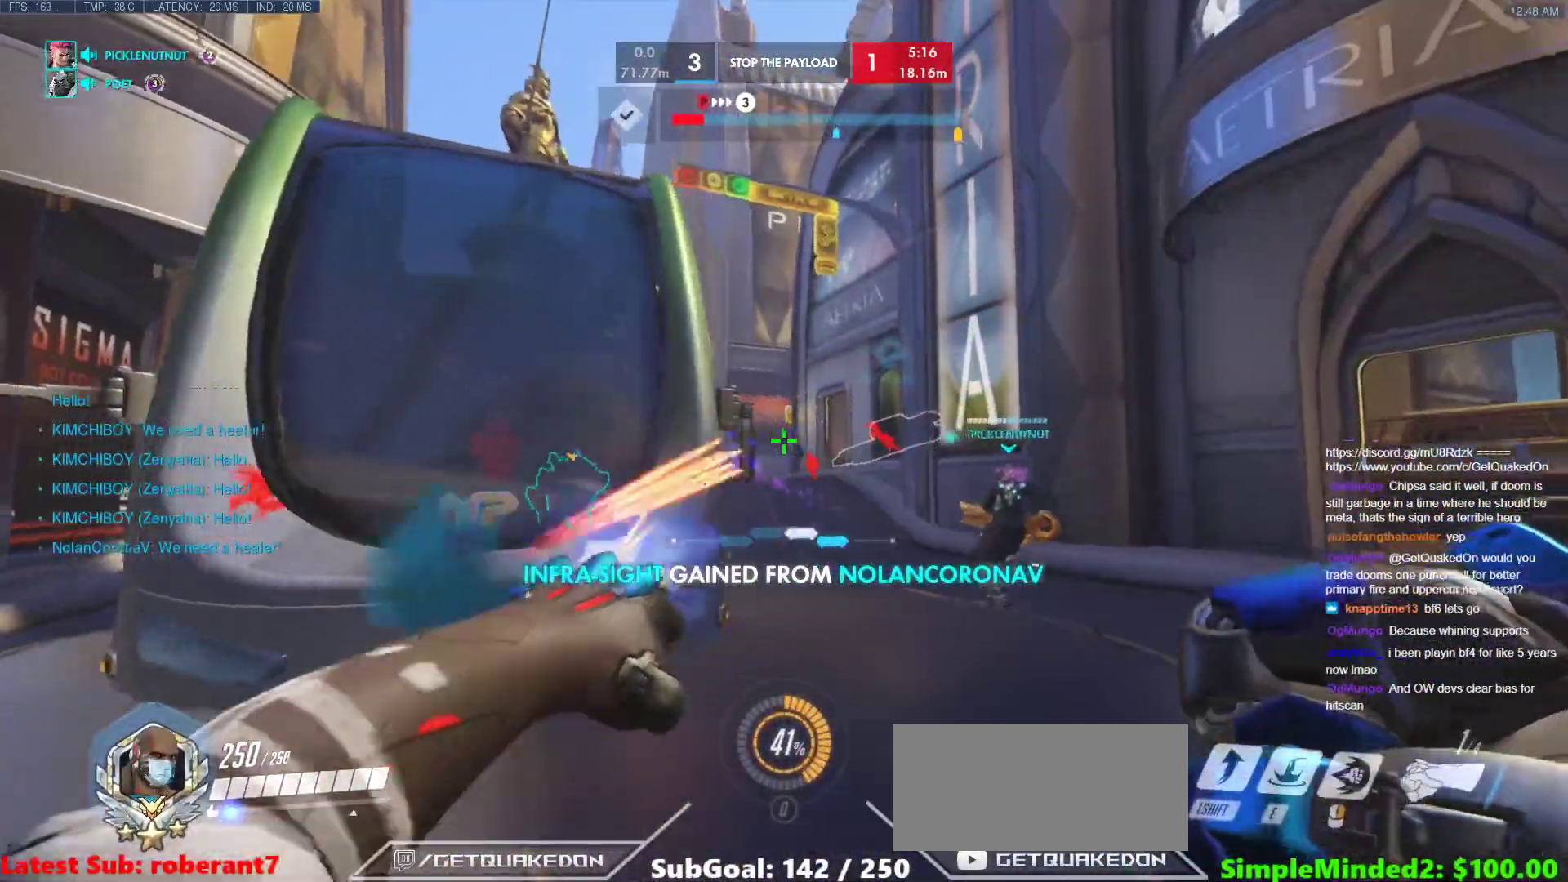
{"keys": ["a", "w"], "mouse": [], "events": [[17, "d", "up"], [205, "mouse_left", "up"], [444, "w", "down"]]}
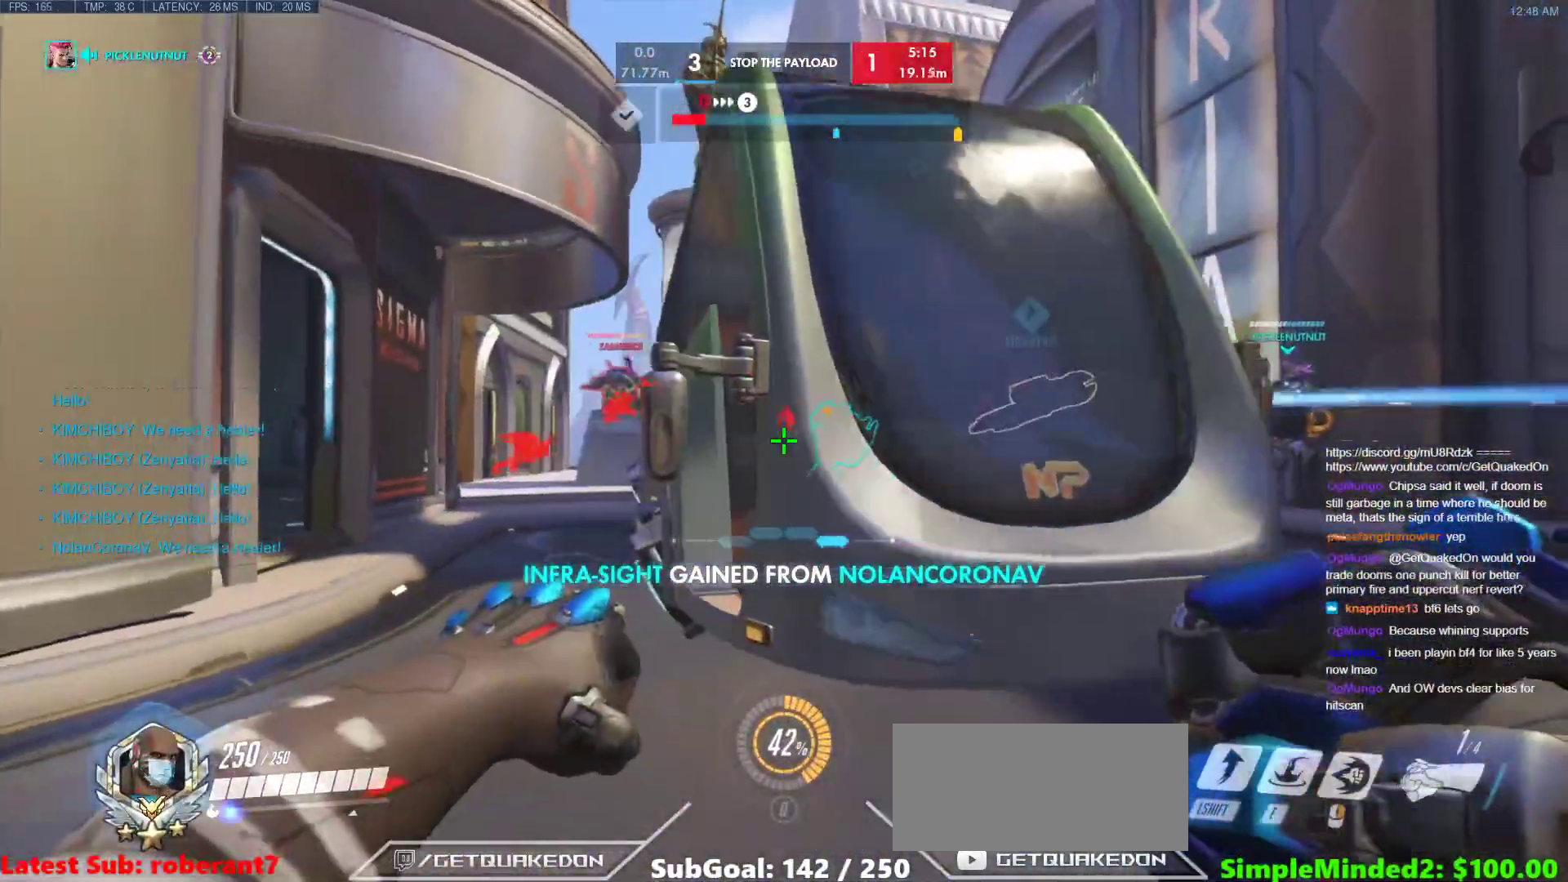
{"keys": ["a"], "mouse": [], "events": [[34, "a", "up"], [34, "d", "down"], [120, "w", "up"], [410, "a", "down"], [461, "d", "up"]]}
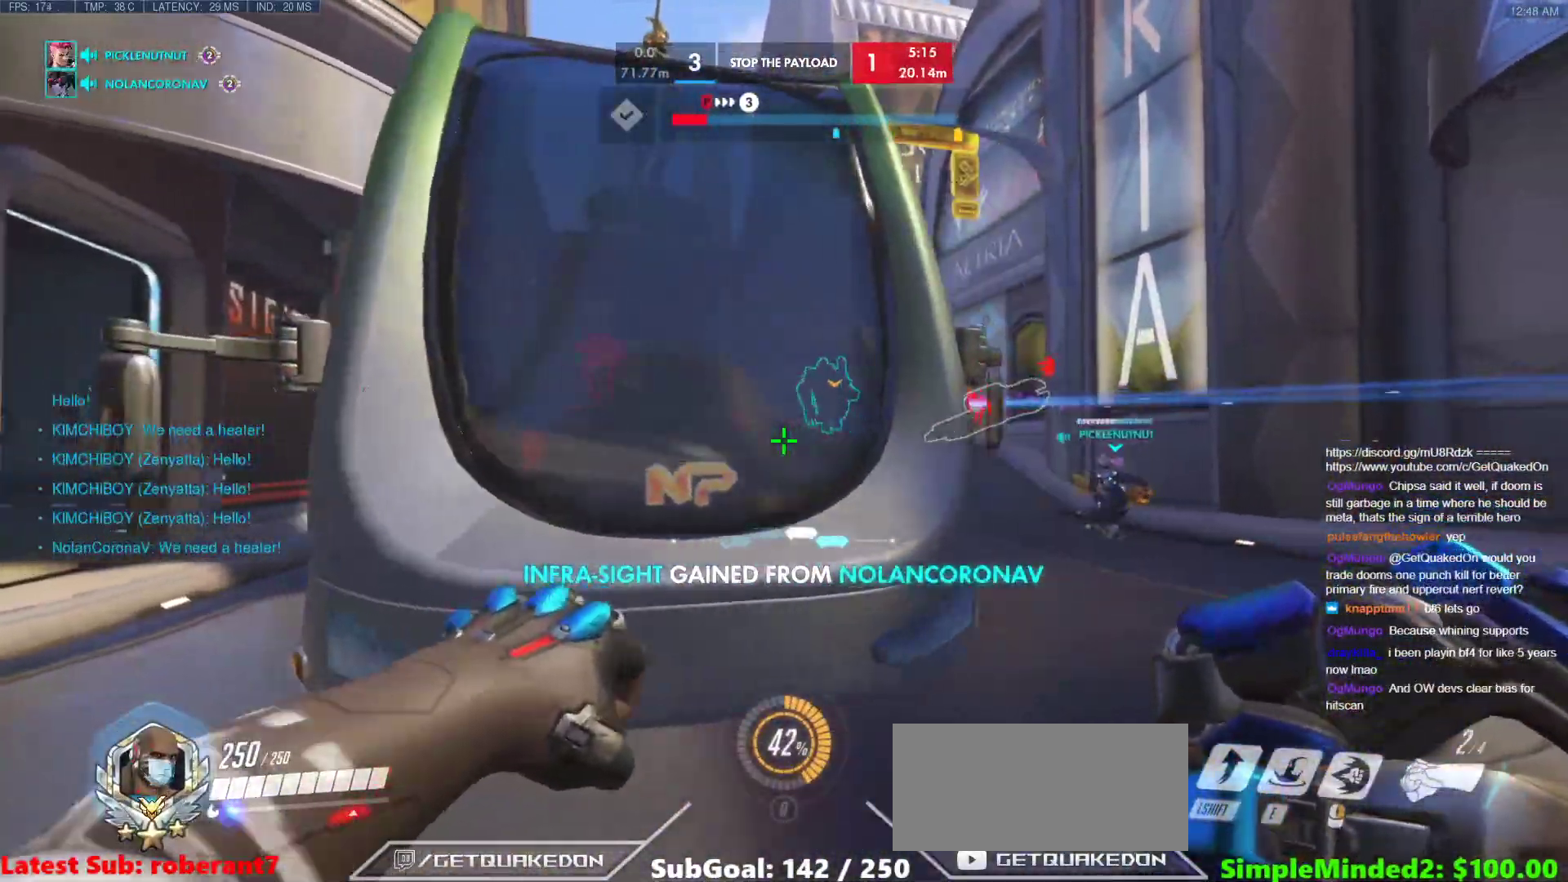
{"keys": ["d"], "mouse": [], "events": [[239, "a", "up"], [239, "d", "down"]]}
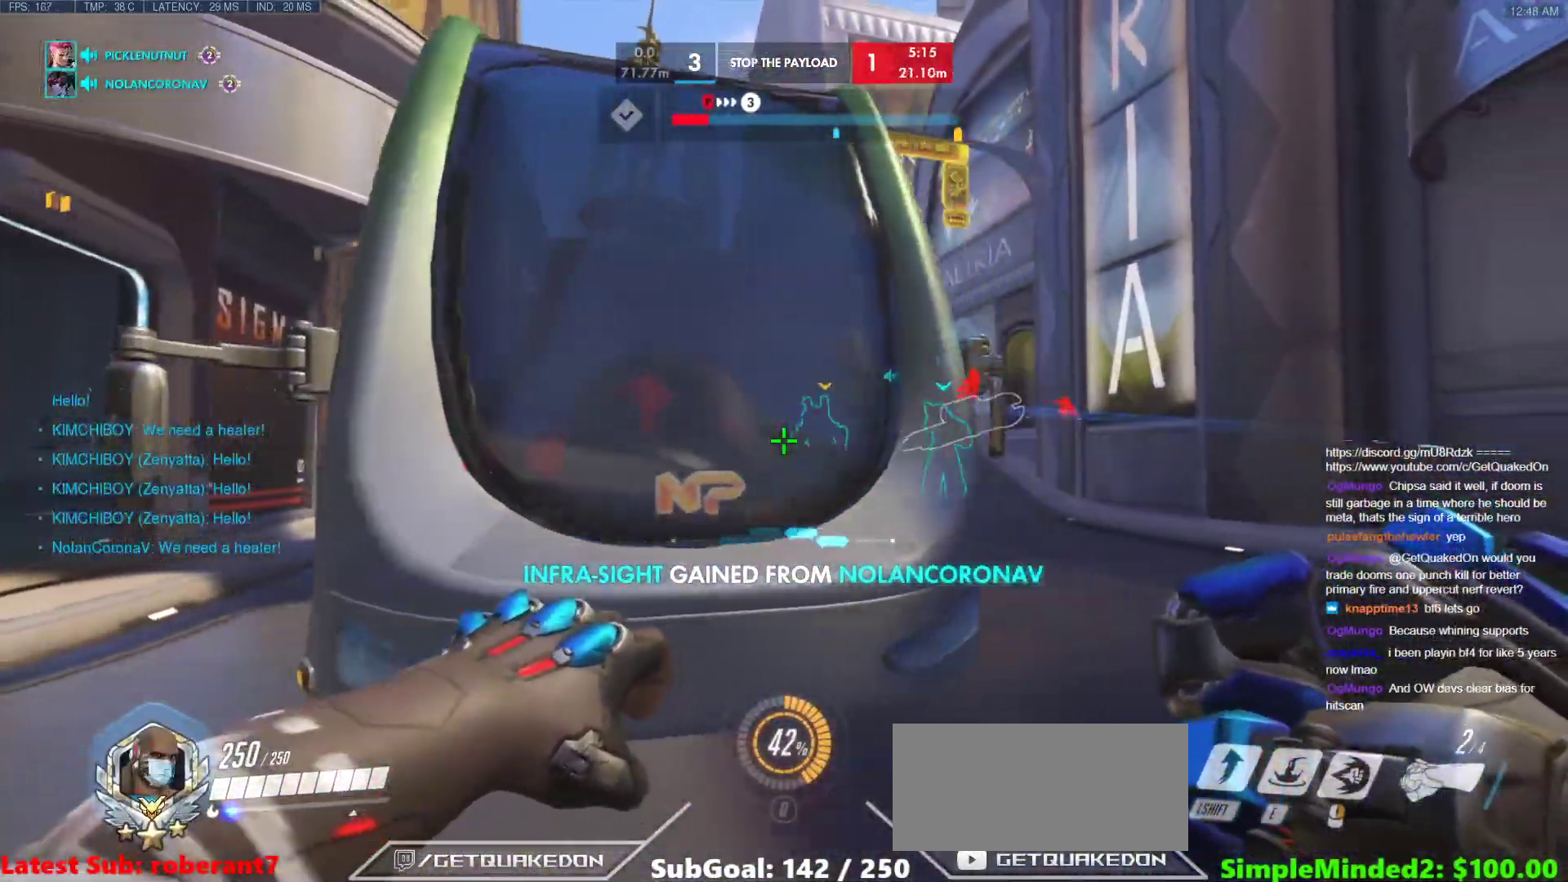
{"keys": ["a"], "mouse": ["left"], "events": [[444, "a", "down"], [444, "mouse_left", "down"], [495, "d", "up"]]}
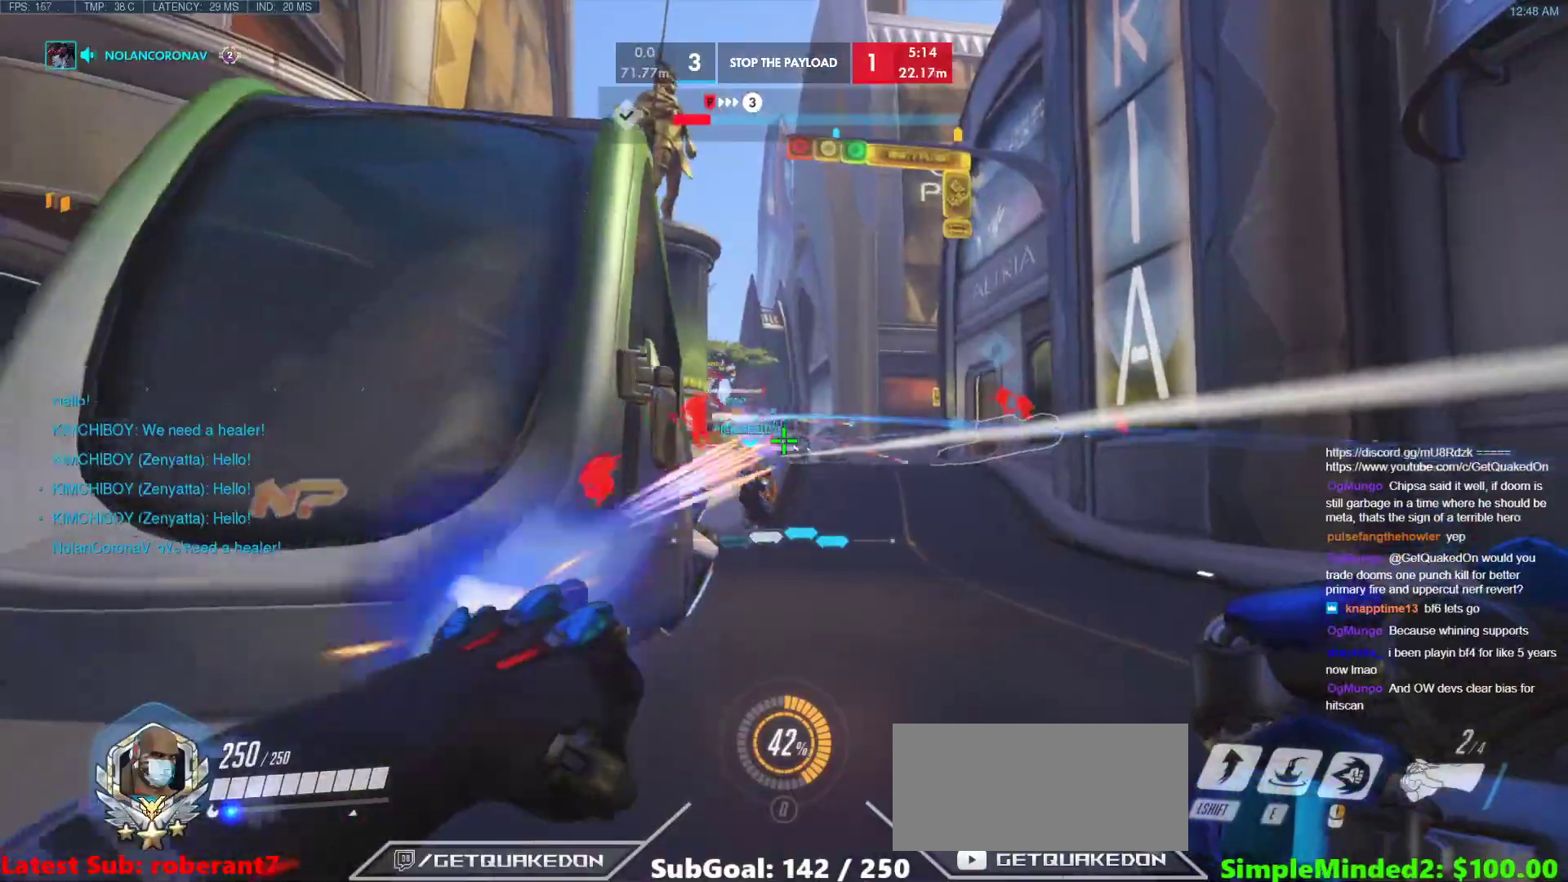
{"keys": ["a"], "mouse": [], "events": [[120, "a", "up"], [120, "d", "down"], [222, "a", "down"], [222, "d", "up"], [359, "mouse_left", "up"]]}
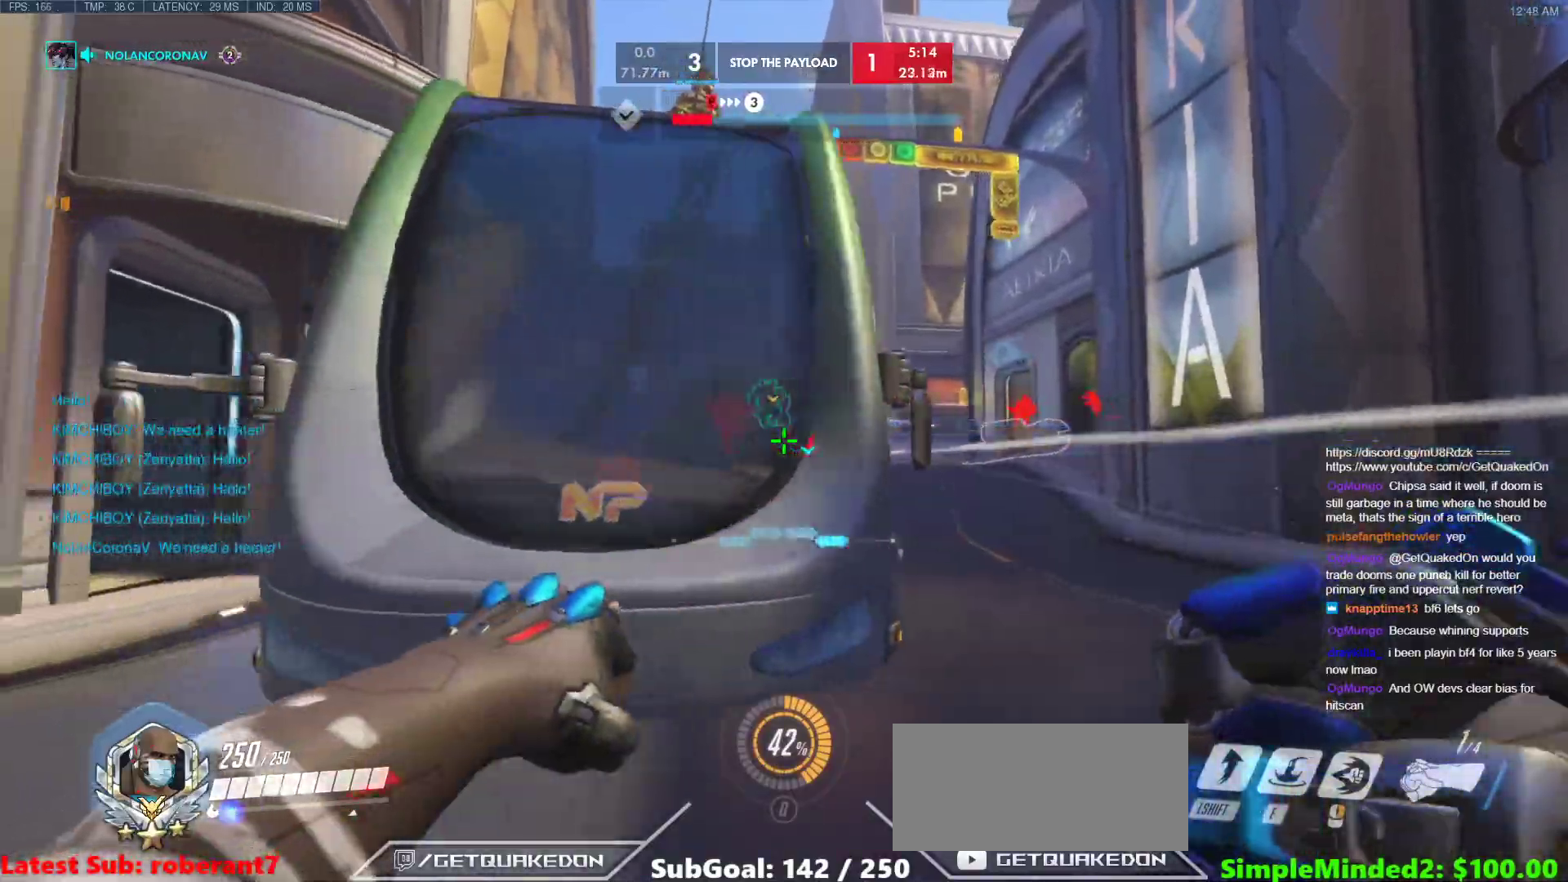
{"keys": ["d"], "mouse": [], "events": [[324, "a", "up"], [324, "d", "down"]]}
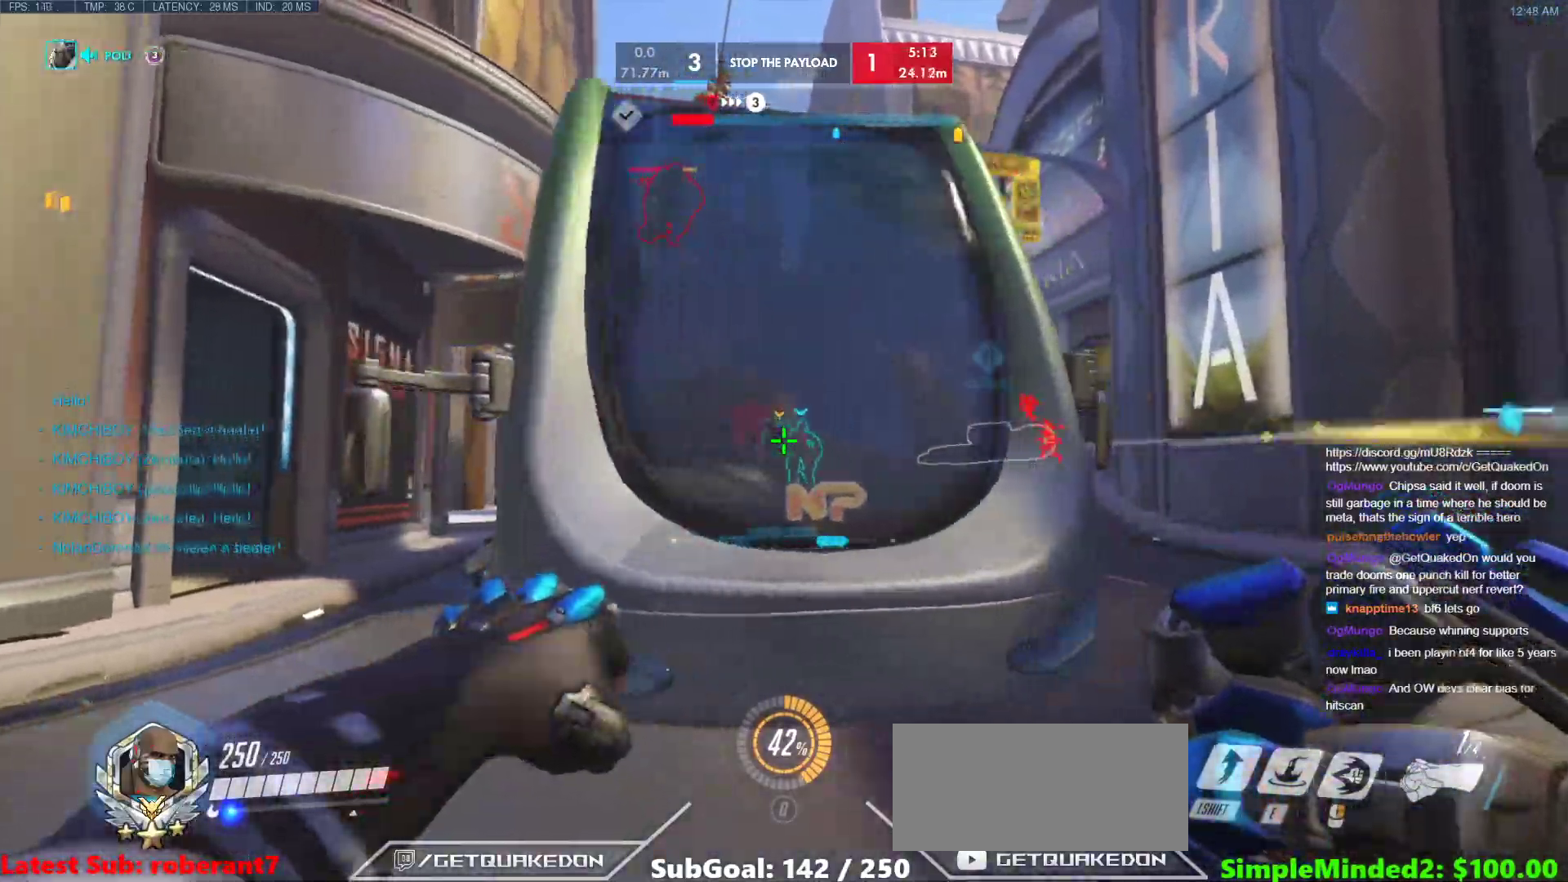
{"keys": ["a", "w"], "mouse": ["right"], "events": [[222, "a", "down"], [256, "d", "up"], [290, "mouse_right", "down"], [495, "w", "down"]]}
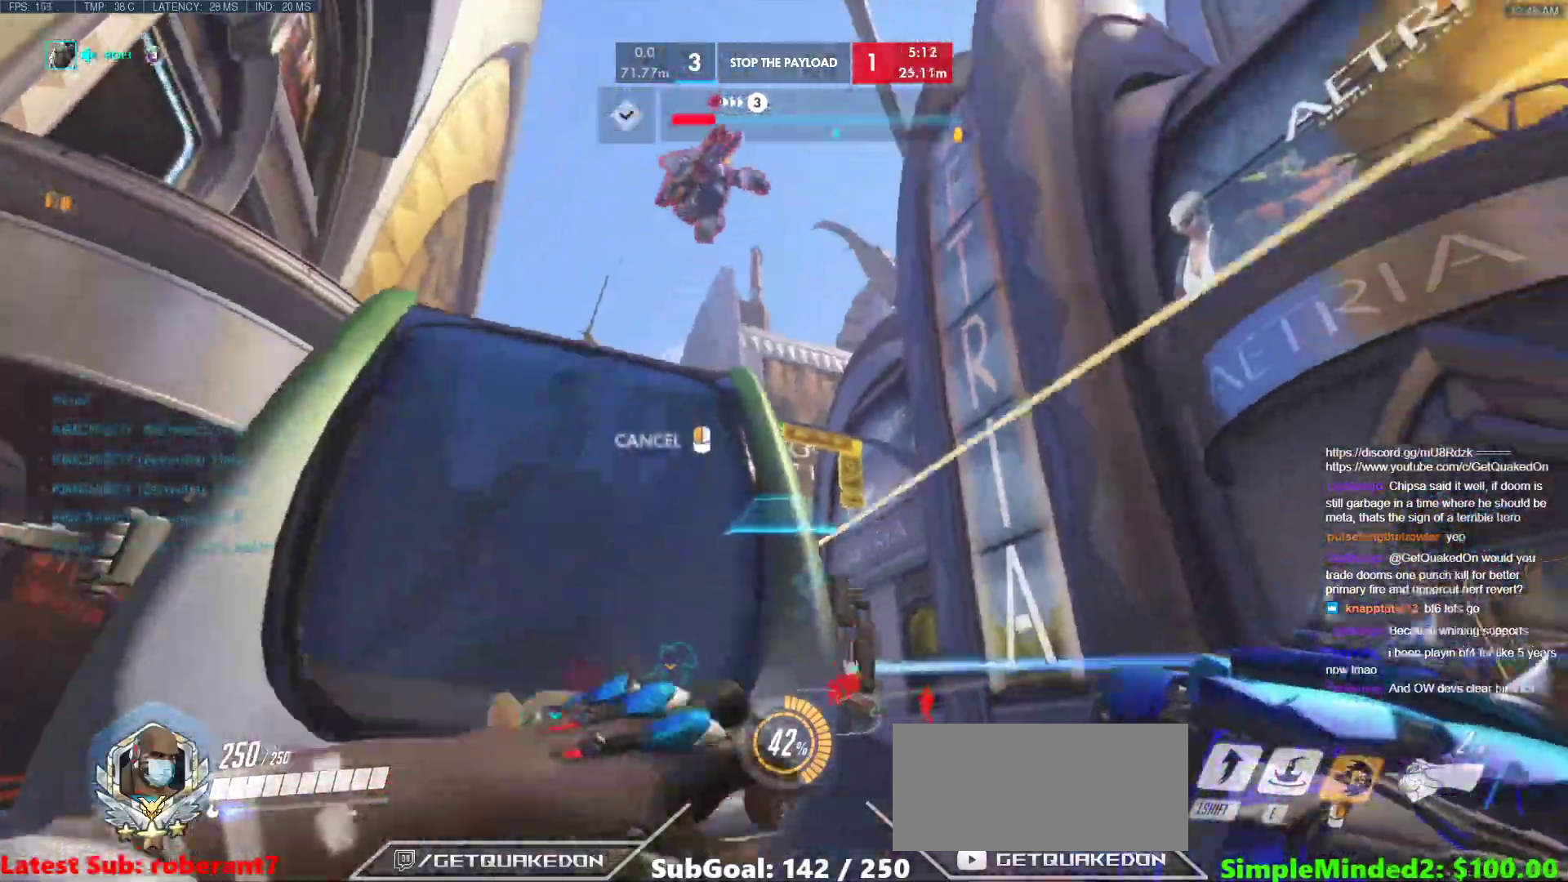
{"keys": ["space", "w"], "mouse": ["right"], "events": [[119, "w", "up"], [222, "a", "up"], [410, "space", "down"], [444, "w", "down"]]}
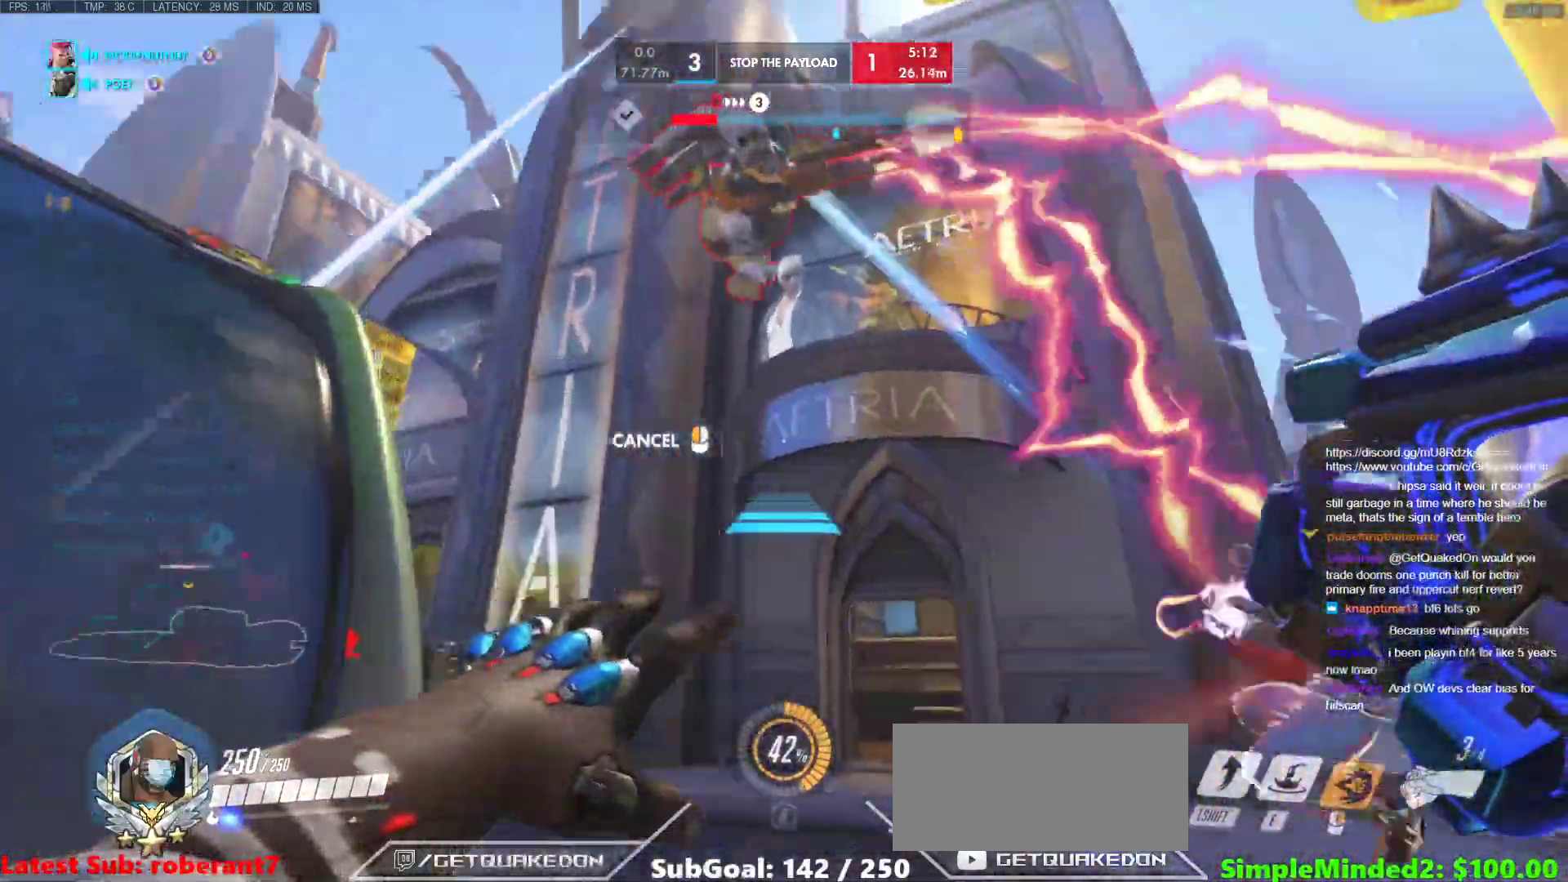
{"keys": ["w"], "mouse": [], "events": [[34, "space", "up"], [188, "mouse_right", "up"]]}
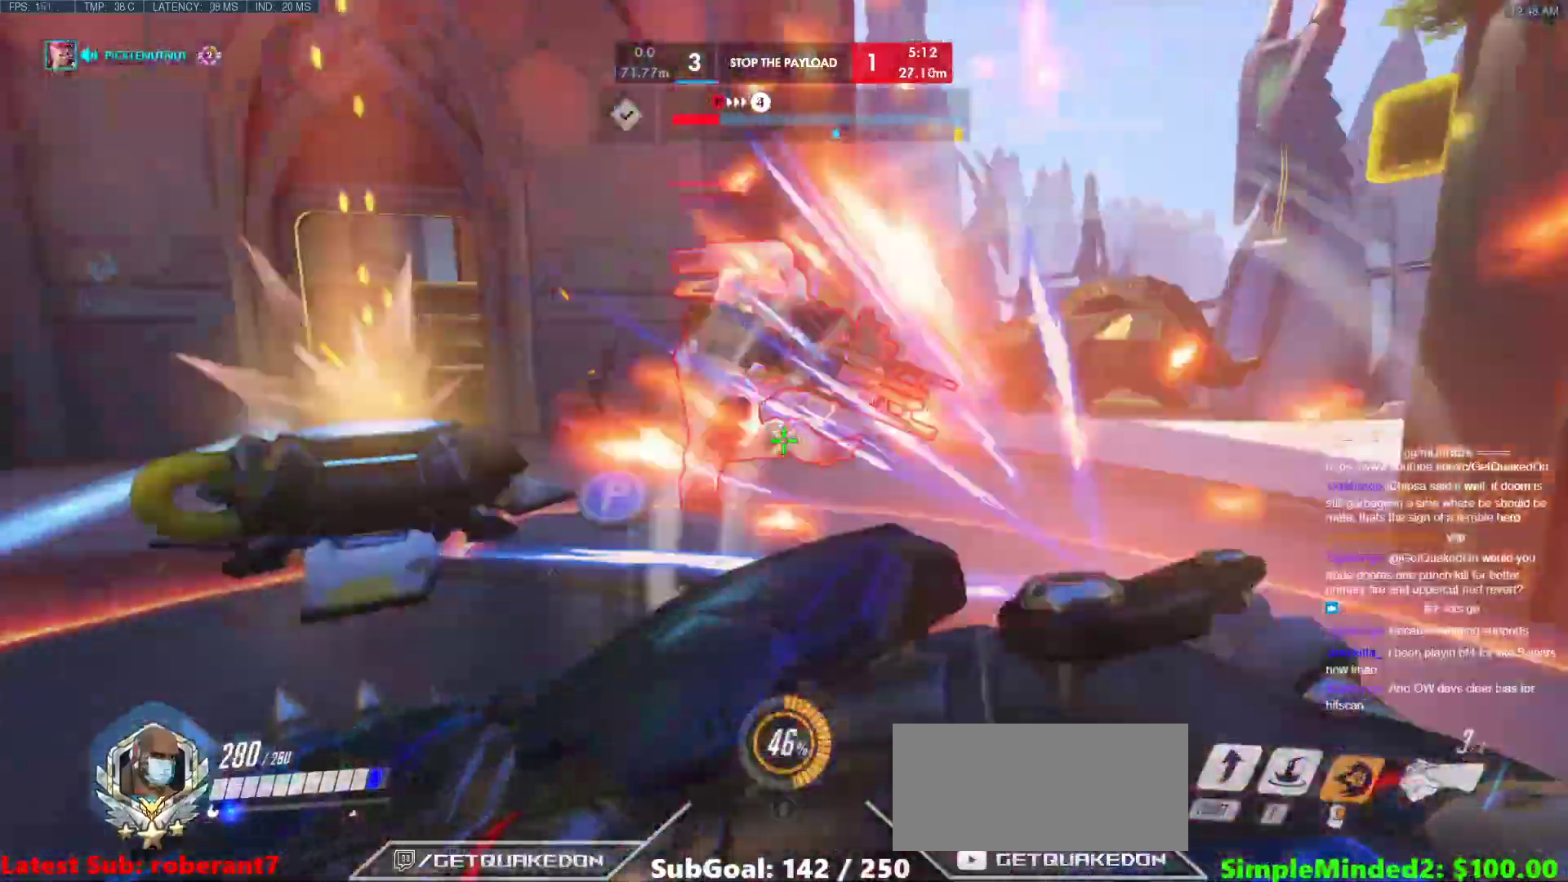
{"keys": ["s"], "mouse": [], "events": [[154, "mouse_left", "down"], [154, "w", "up"], [256, "s", "down"], [342, "mouse_left", "up"]]}
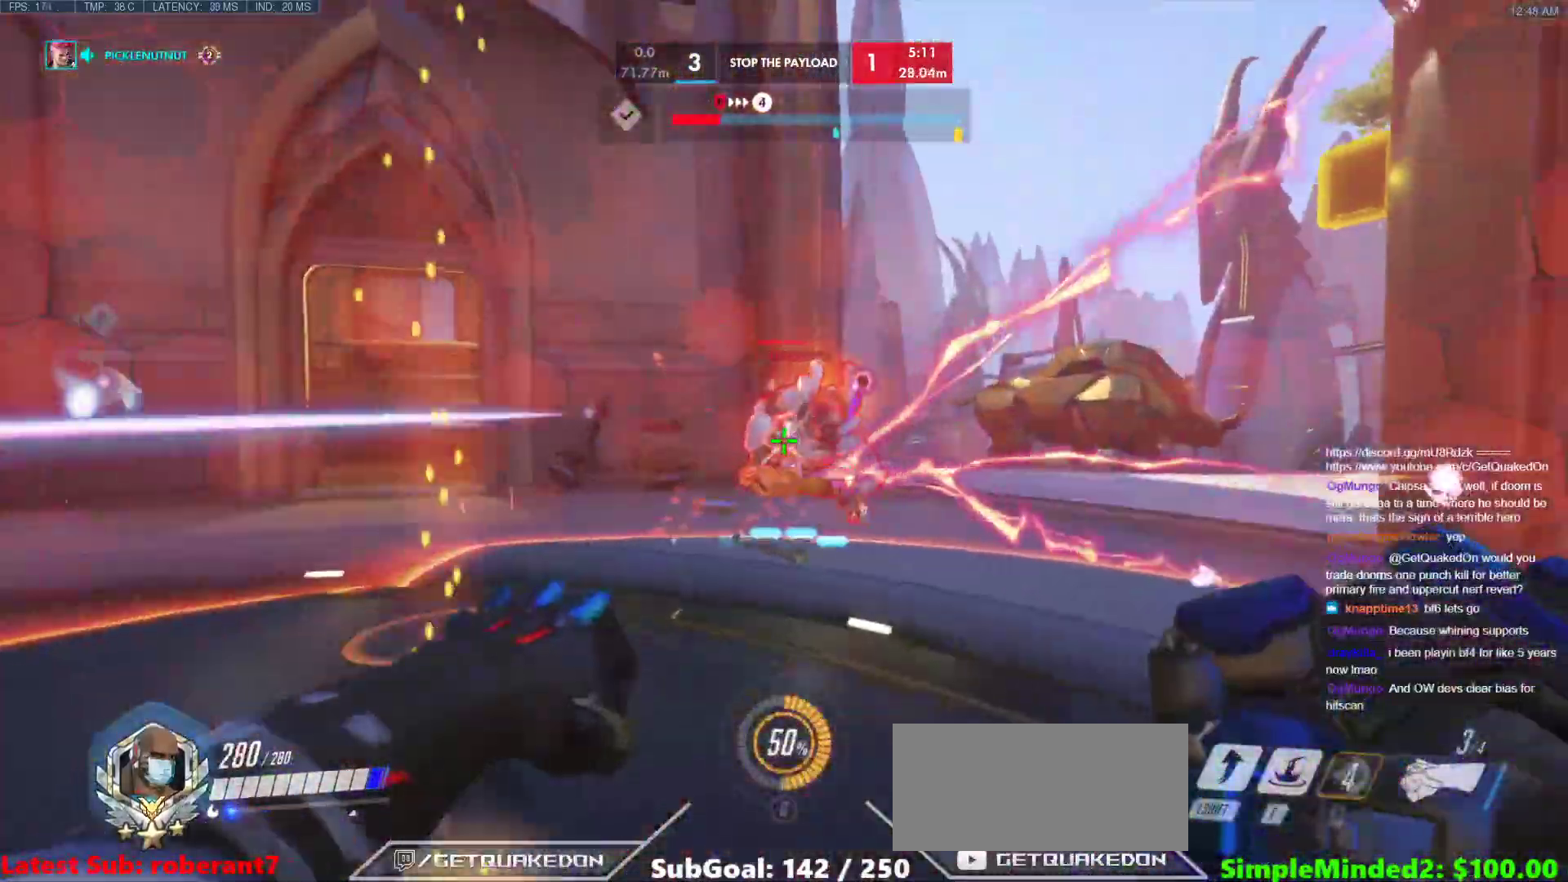
{"keys": ["s"], "mouse": [], "events": [[52, "space", "down"], [188, "space", "up"]]}
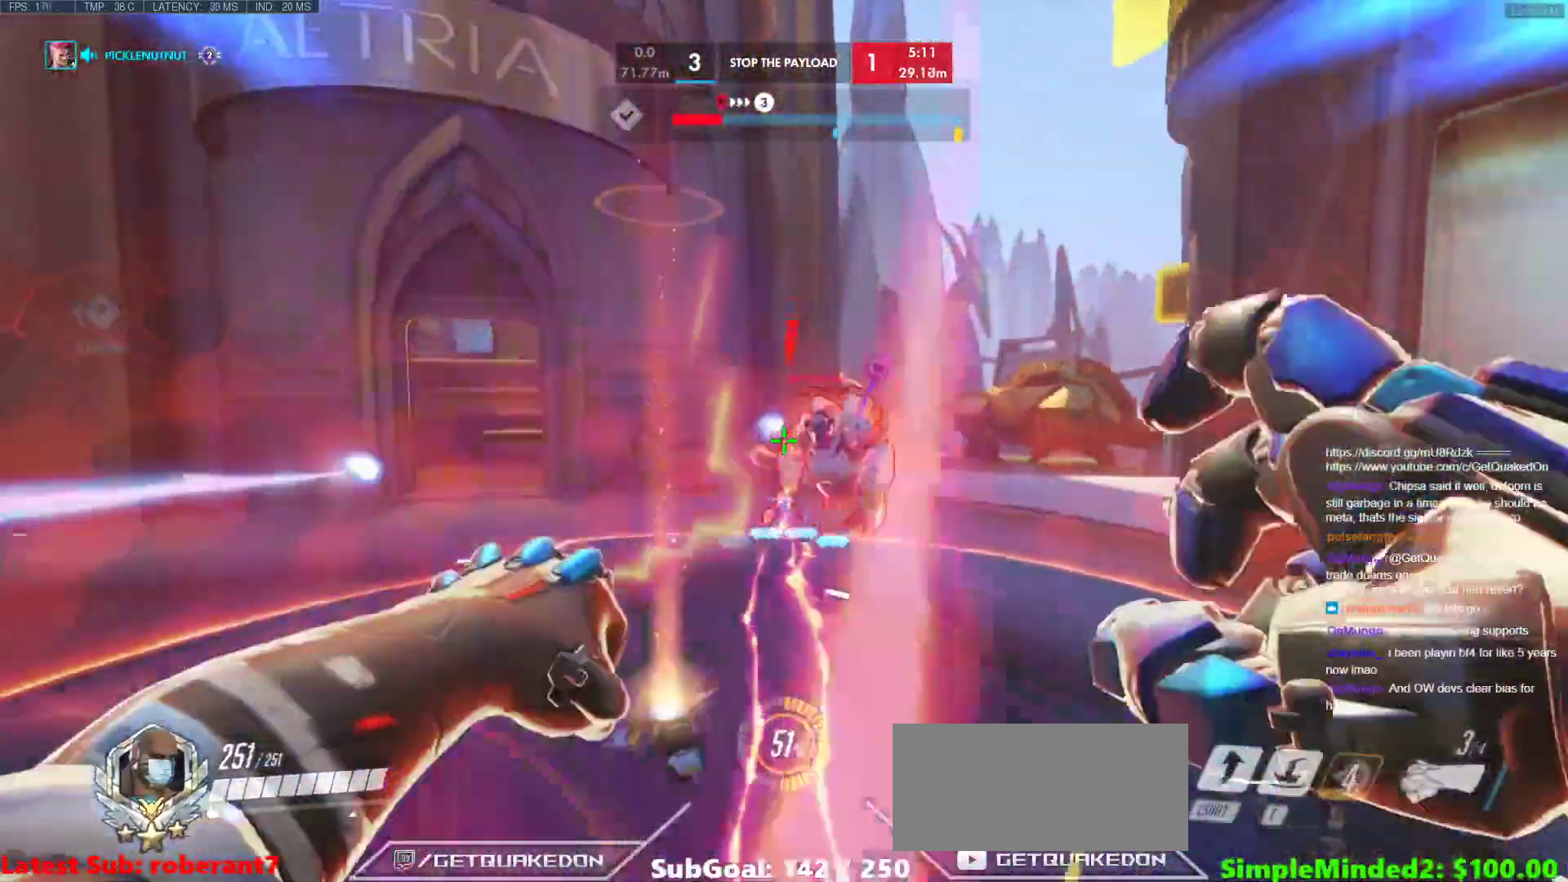
{"keys": ["e", "w"], "mouse": [], "events": [[136, "mouse_left", "down"], [239, "a", "down"], [290, "mouse_left", "up"], [290, "s", "up"], [375, "a", "up"], [375, "e", "down"], [375, "w", "down"]]}
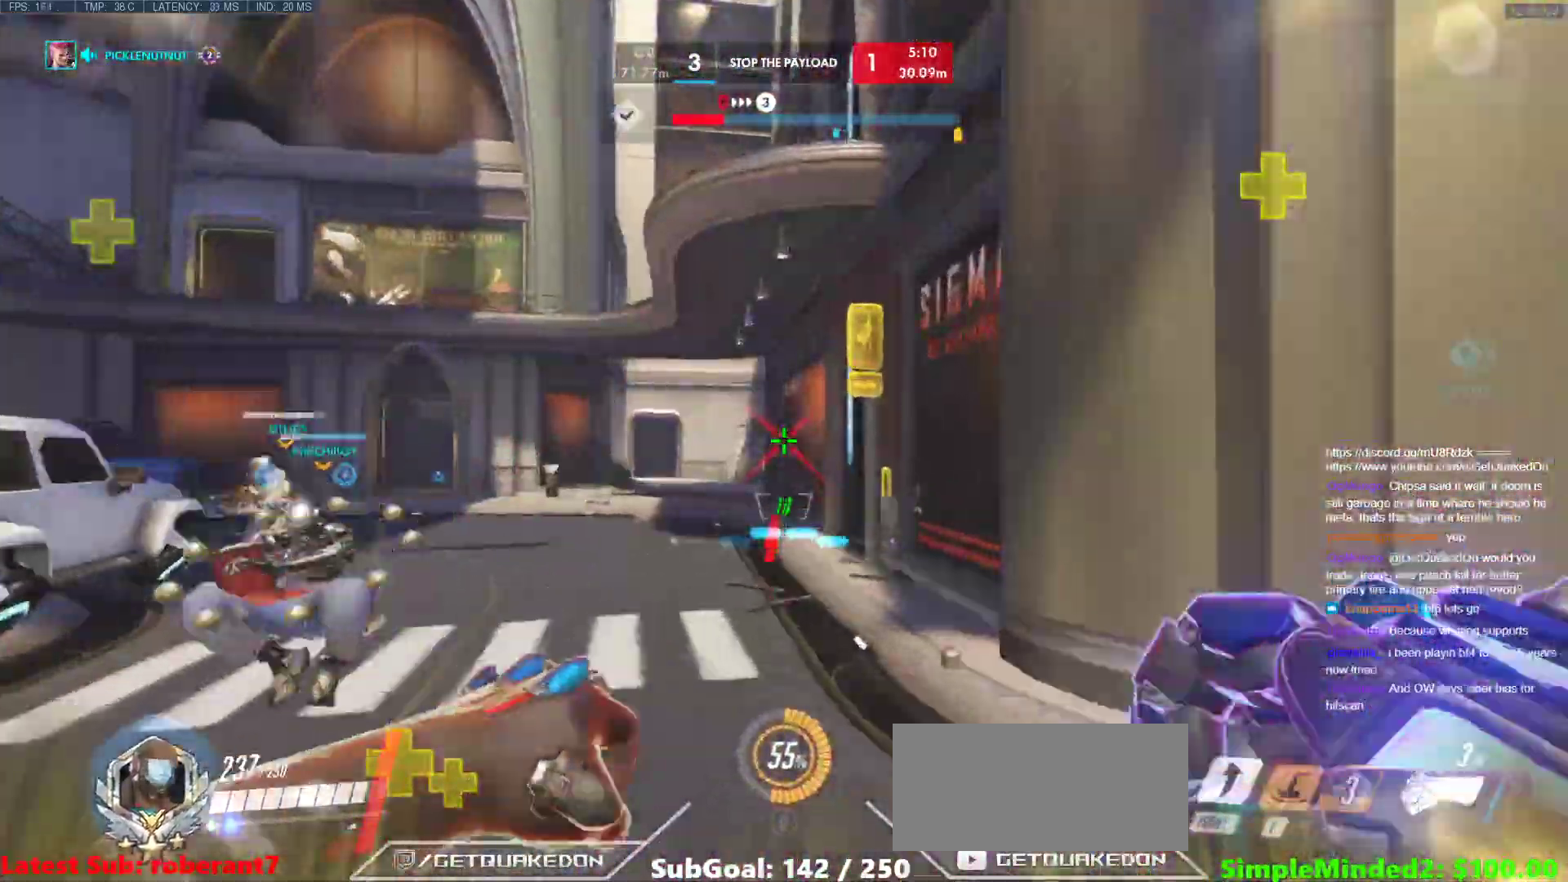
{"keys": ["s"], "mouse": [], "events": [[68, "e", "up"], [256, "d", "down"], [256, "w", "up"], [341, "s", "down"], [444, "d", "up"]]}
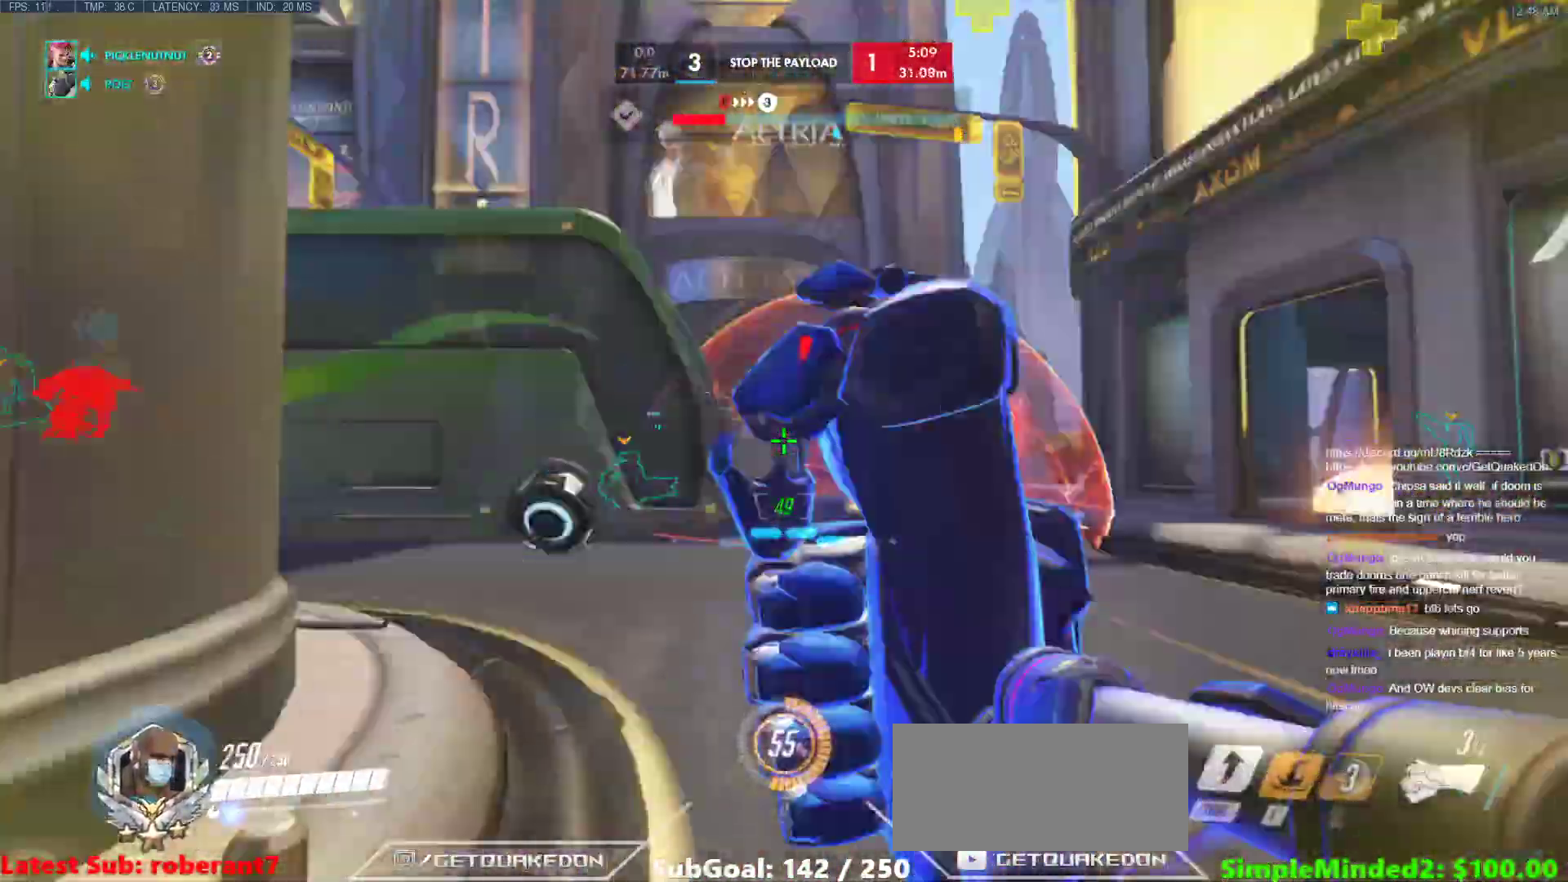
{"keys": ["d", "s"], "mouse": [], "events": [[136, "space", "down"], [188, "d", "down"], [273, "space", "up"]]}
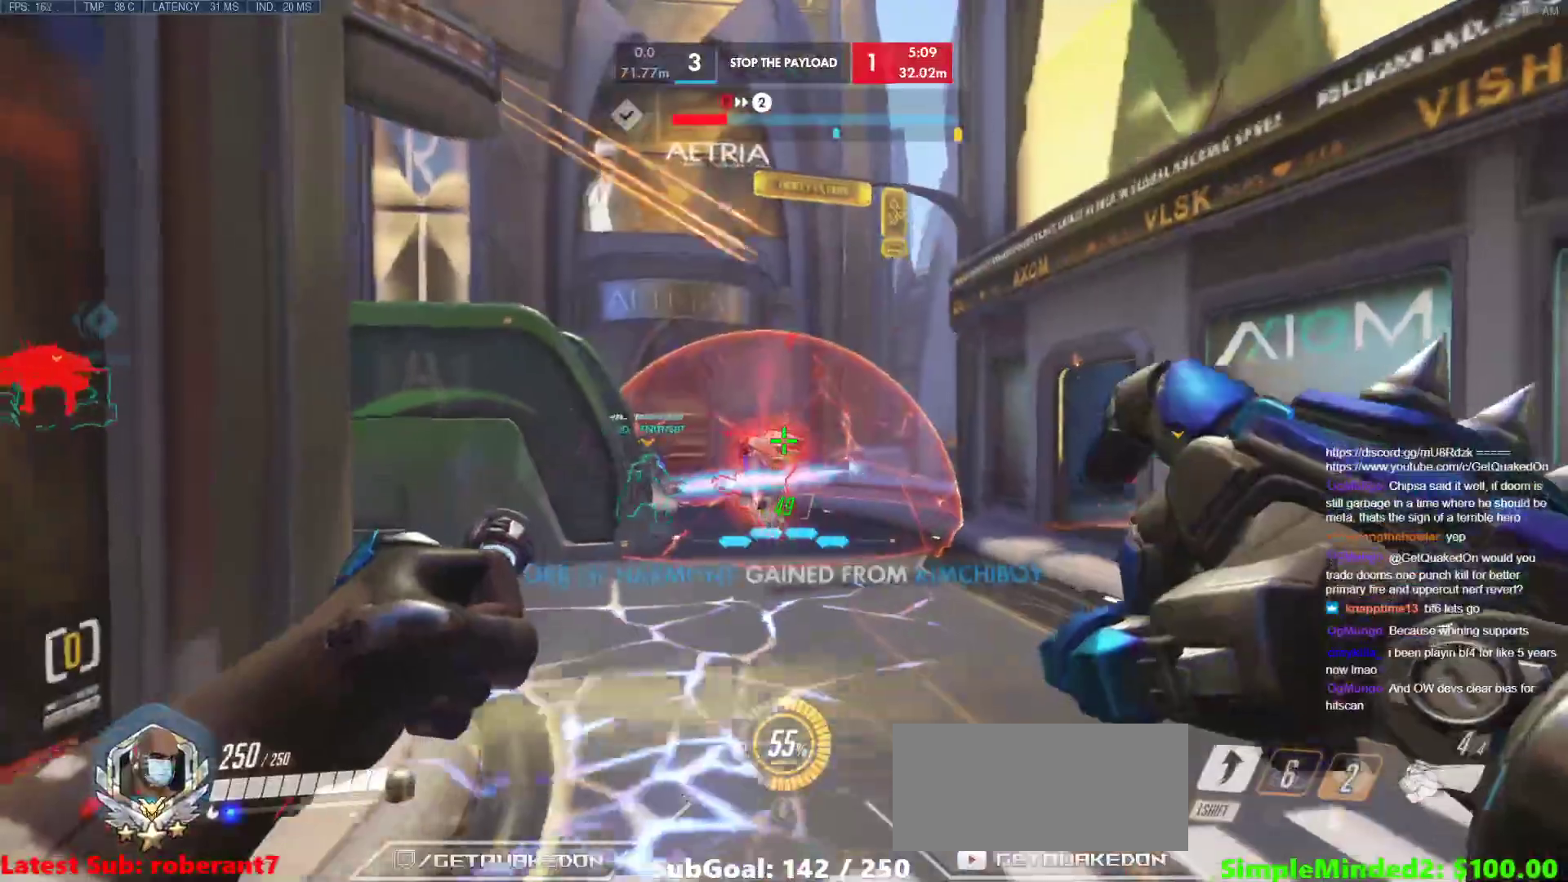
{"keys": ["s"], "mouse": [], "events": [[85, "mouse_left", "down"], [188, "d", "up"], [239, "mouse_left", "up"]]}
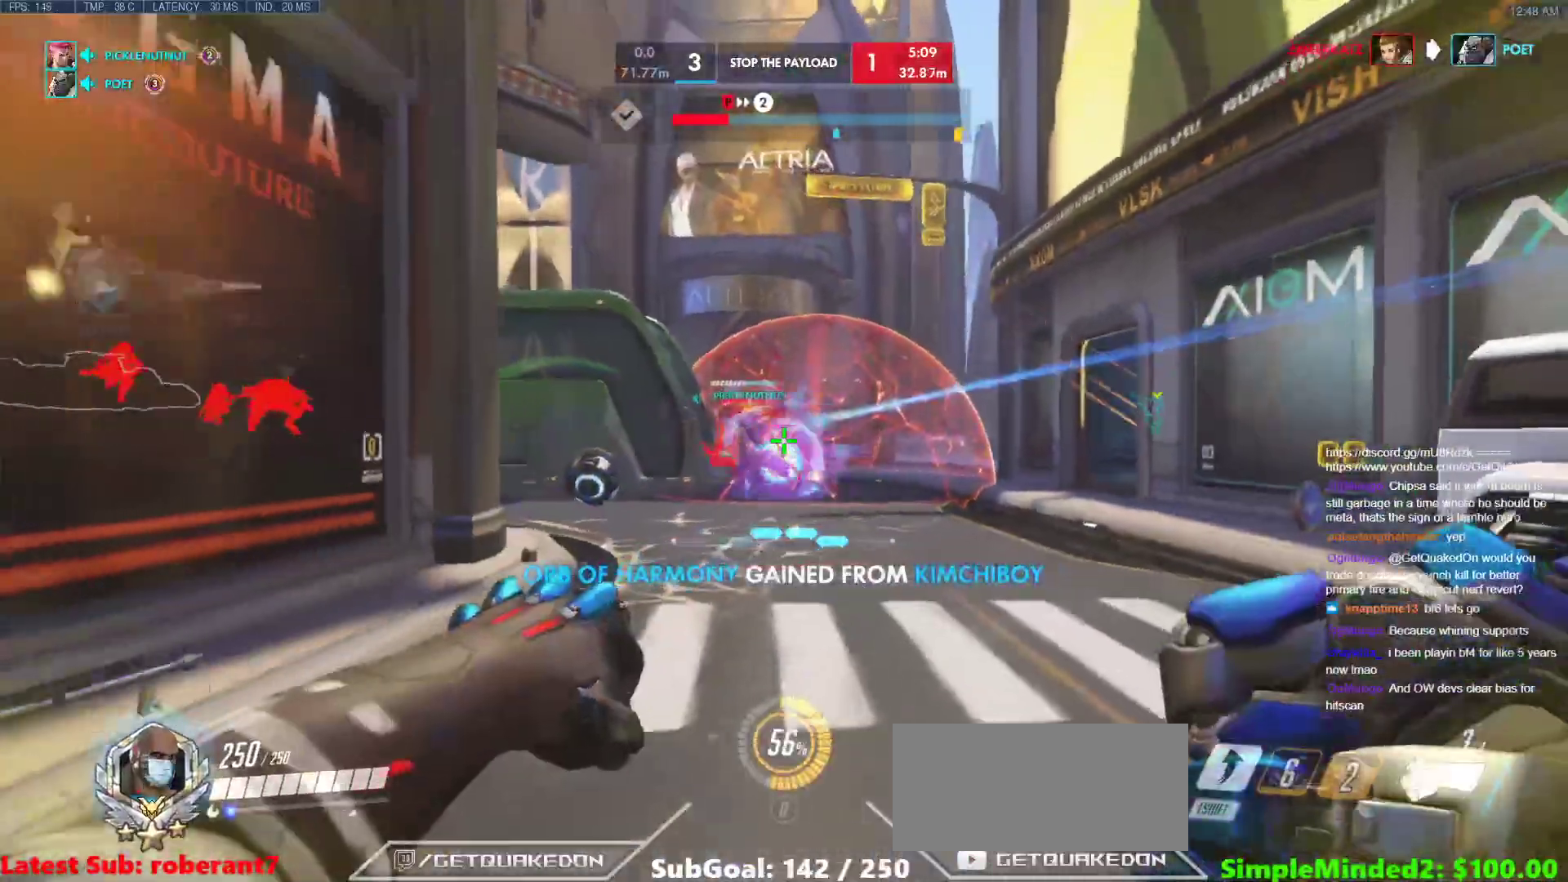
{"keys": ["d", "w"], "mouse": [], "events": [[103, "d", "down"], [205, "s", "up"], [393, "w", "down"]]}
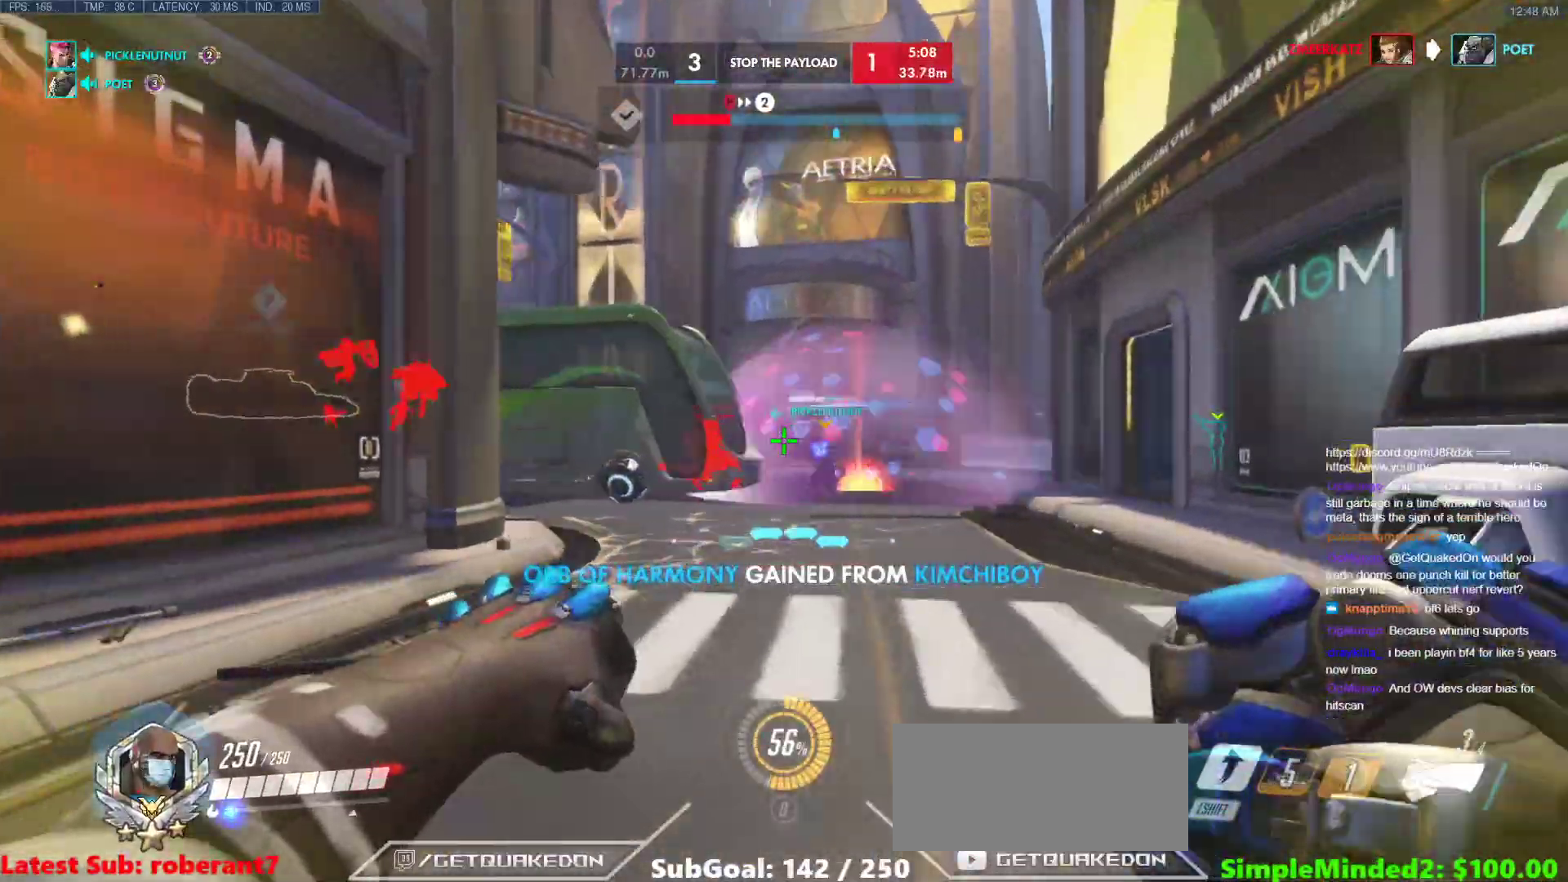
{"keys": ["w"], "mouse": [], "events": [[51, "space", "down"], [171, "d", "up"], [171, "space", "up"]]}